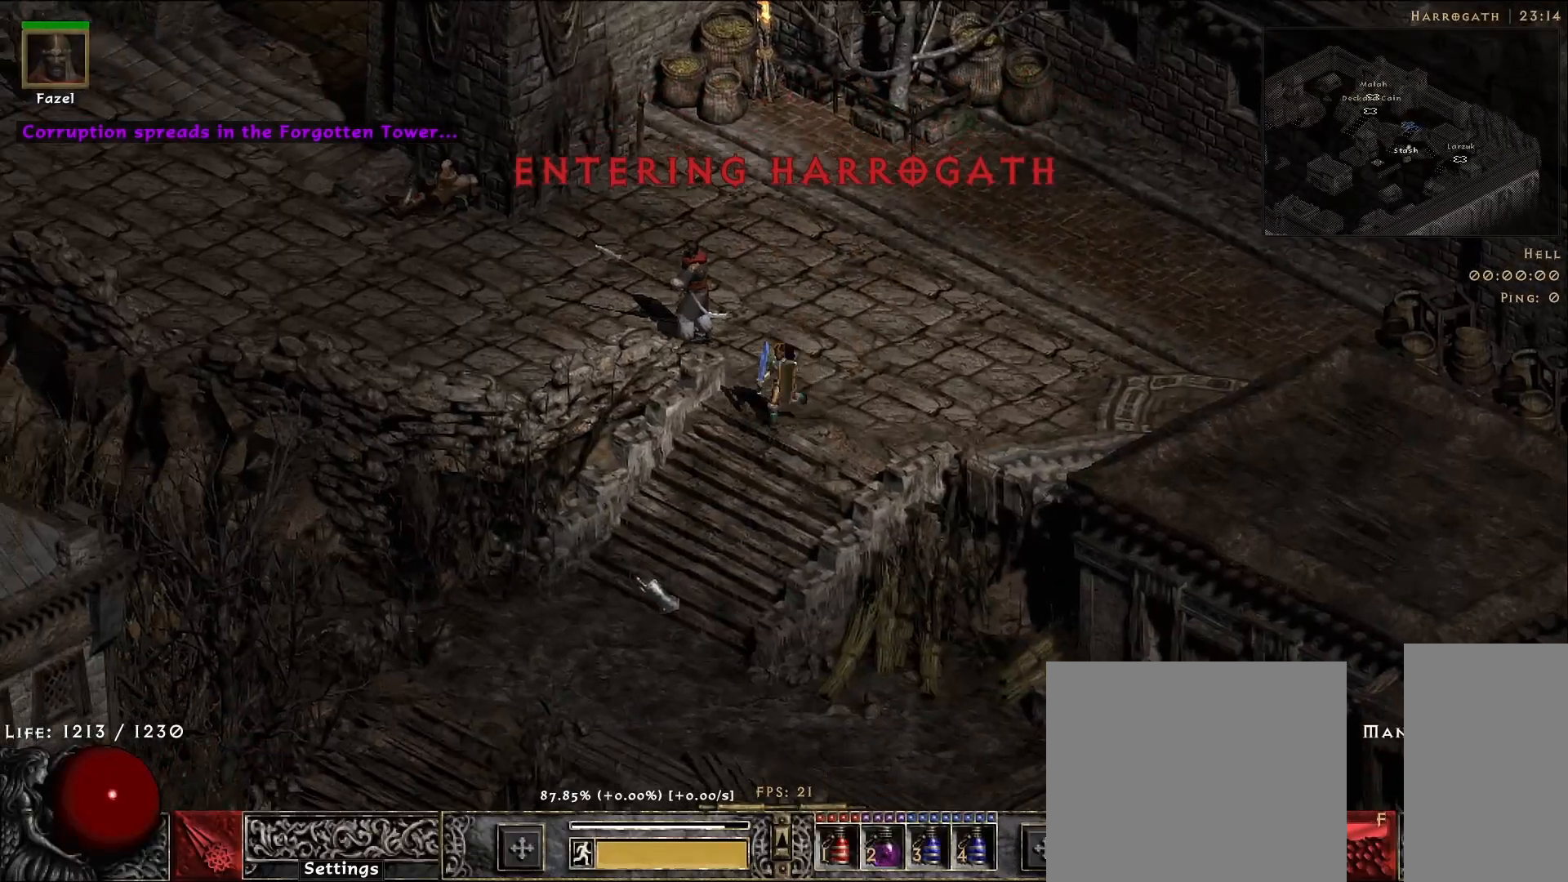
Gameplay with keyboard and mouse; each line is a JSON object with the keys and mouse buttons held at the frame after it. "events" lists presses ("down") and releases ("up") of "1", "2", "3", "4", "5", "a", "alt", "b", "c", "ctrl", "d", "e", "f", "g", "q", "r", "s", "shift", "space", "t", "tab", "v", "w", "x", "z", "mouse_left", "mouse_right", "mouse_mb4" and "mouse_mb5" between this image and that frame as [ms after this image, input, new state], when the widget could be followed in between. "mouse_left", "mouse_right", "mouse_mb4", "mouse_mb5" = the "left", "right", "mb4", "mb5" buttons of the "mouse" list. No other keys are recorded. Mouse movement is not recorded. Not read: mouse_wheel.
{"keys": [], "mouse": ["left"], "events": [[33, "mouse_left", "down"], [167, "mouse_left", "up"], [283, "mouse_left", "down"], [367, "mouse_left", "up"], [483, "mouse_left", "down"]]}
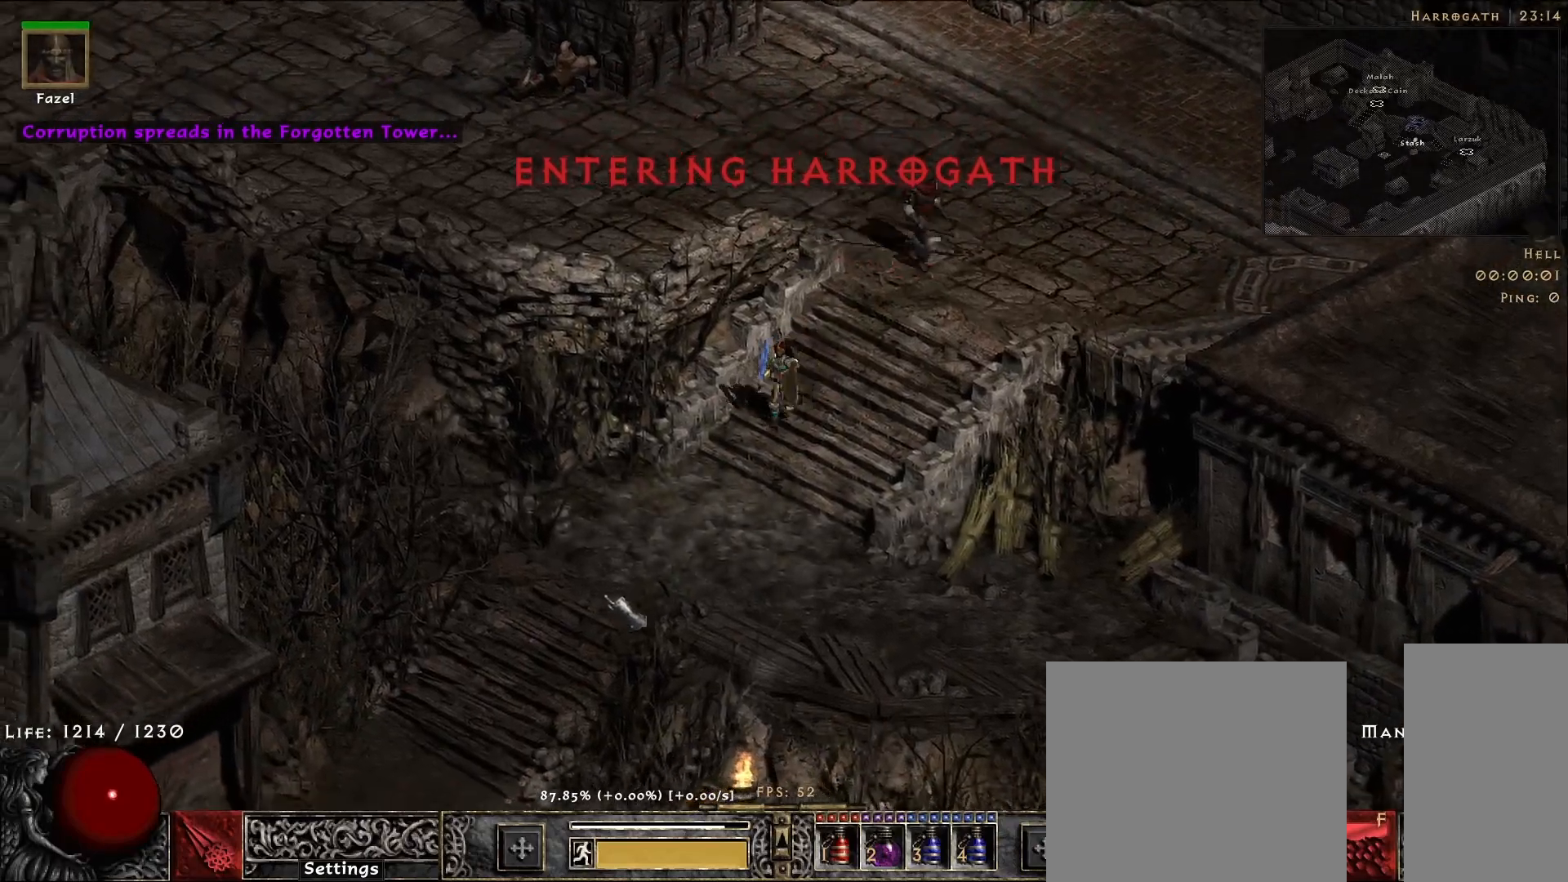
{"keys": [], "mouse": ["left"], "events": [[83, "mouse_left", "up"], [183, "mouse_left", "down"], [300, "mouse_left", "up"], [417, "mouse_left", "down"]]}
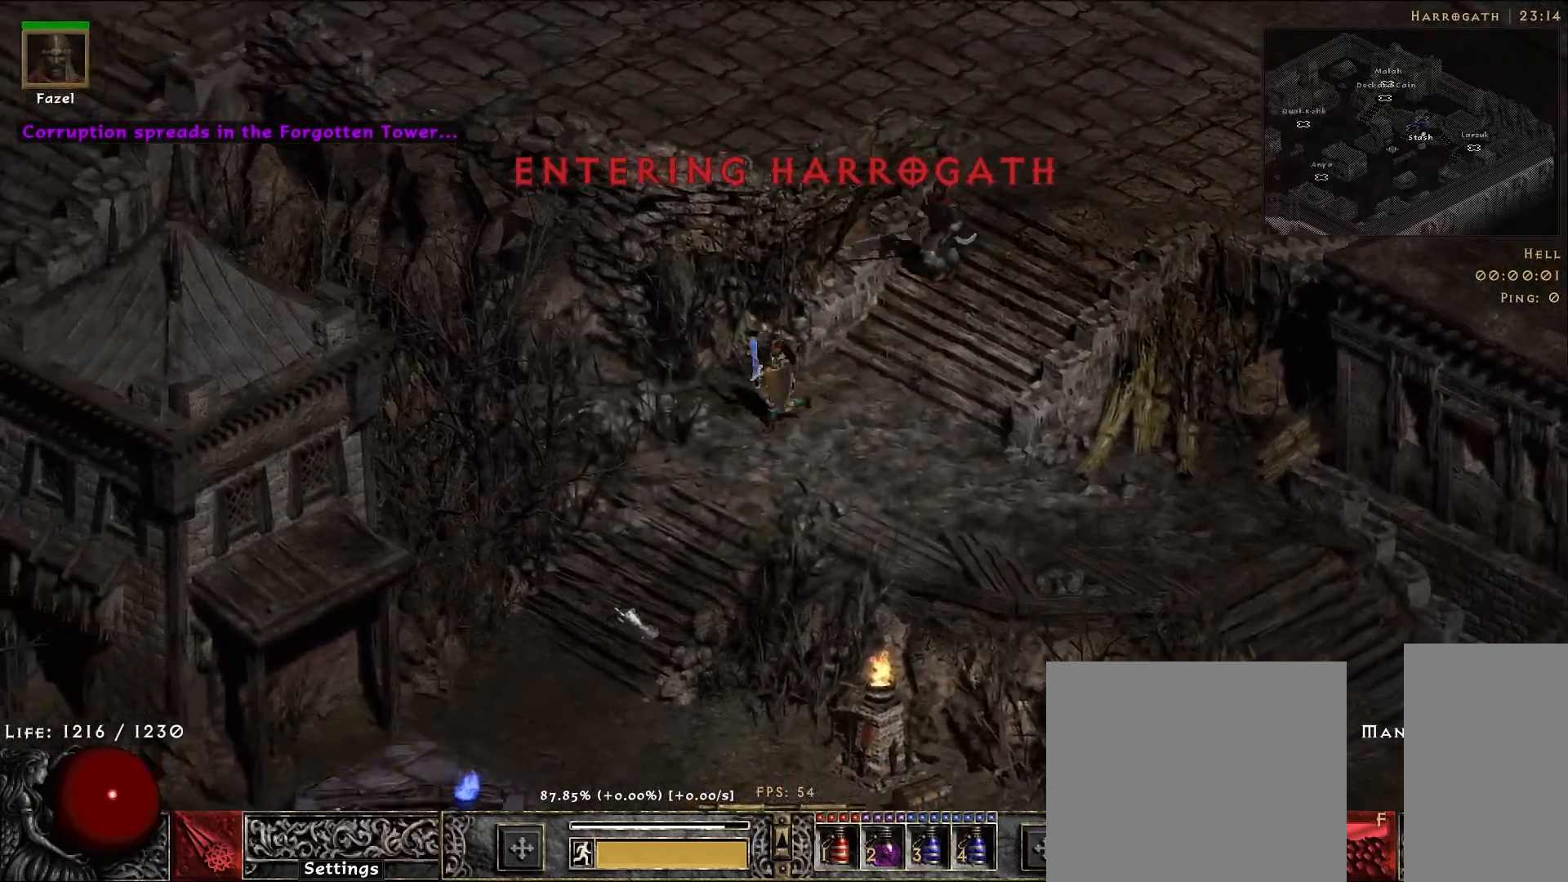
{"keys": [], "mouse": [], "events": [[33, "mouse_left", "up"], [133, "mouse_left", "down"], [250, "mouse_left", "up"], [367, "mouse_left", "down"], [483, "mouse_left", "up"]]}
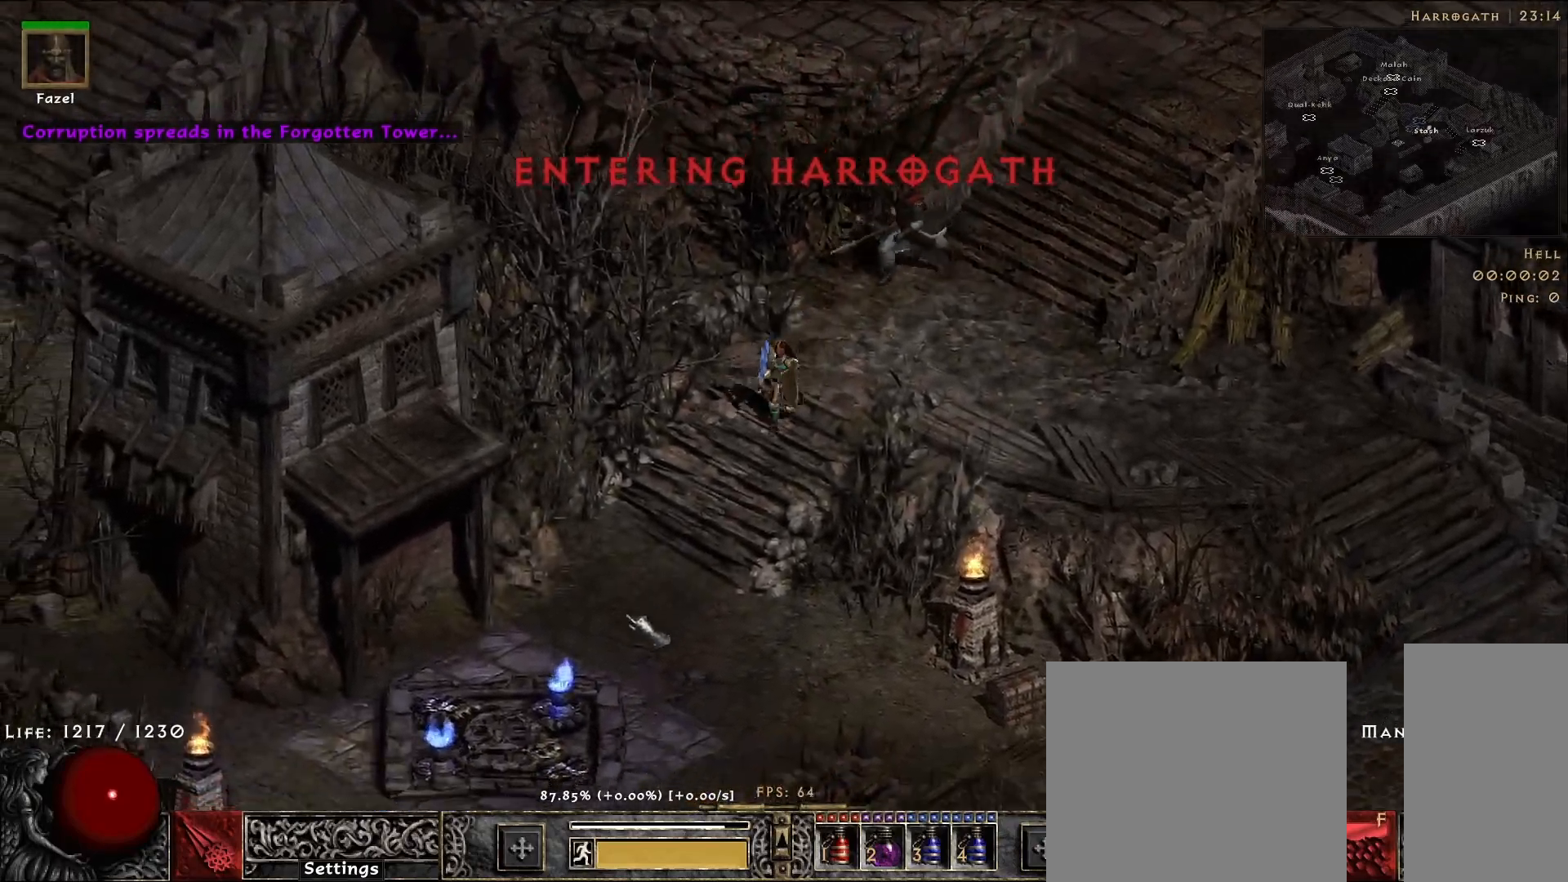
{"keys": [], "mouse": [], "events": [[100, "mouse_left", "down"], [233, "mouse_left", "up"]]}
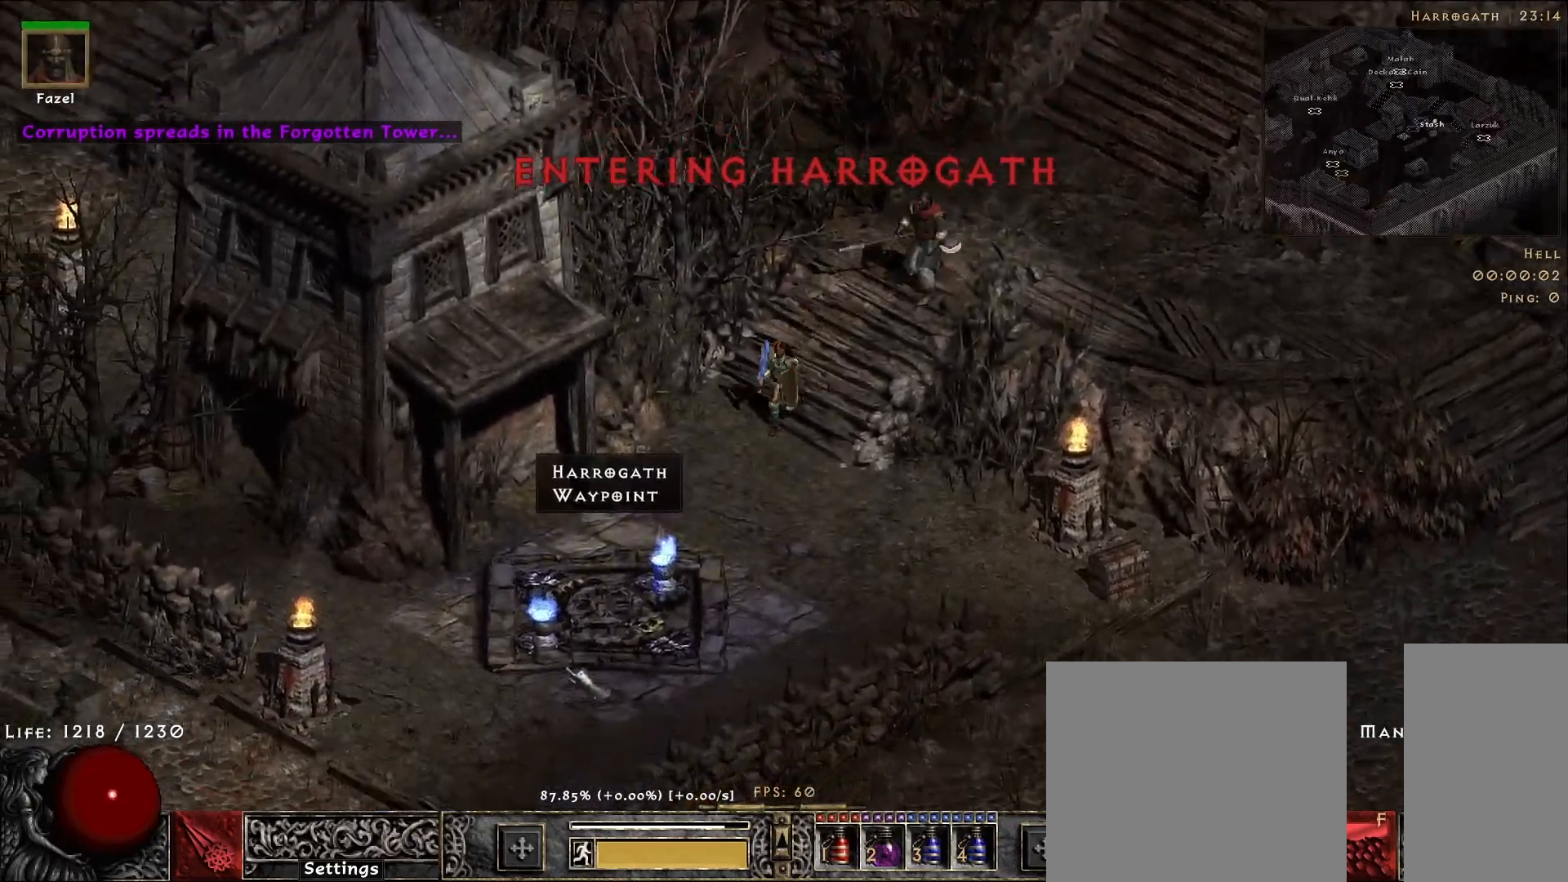
{"keys": [], "mouse": [], "events": [[100, "mouse_left", "down"], [200, "mouse_left", "up"], [317, "mouse_left", "down"], [450, "mouse_left", "up"]]}
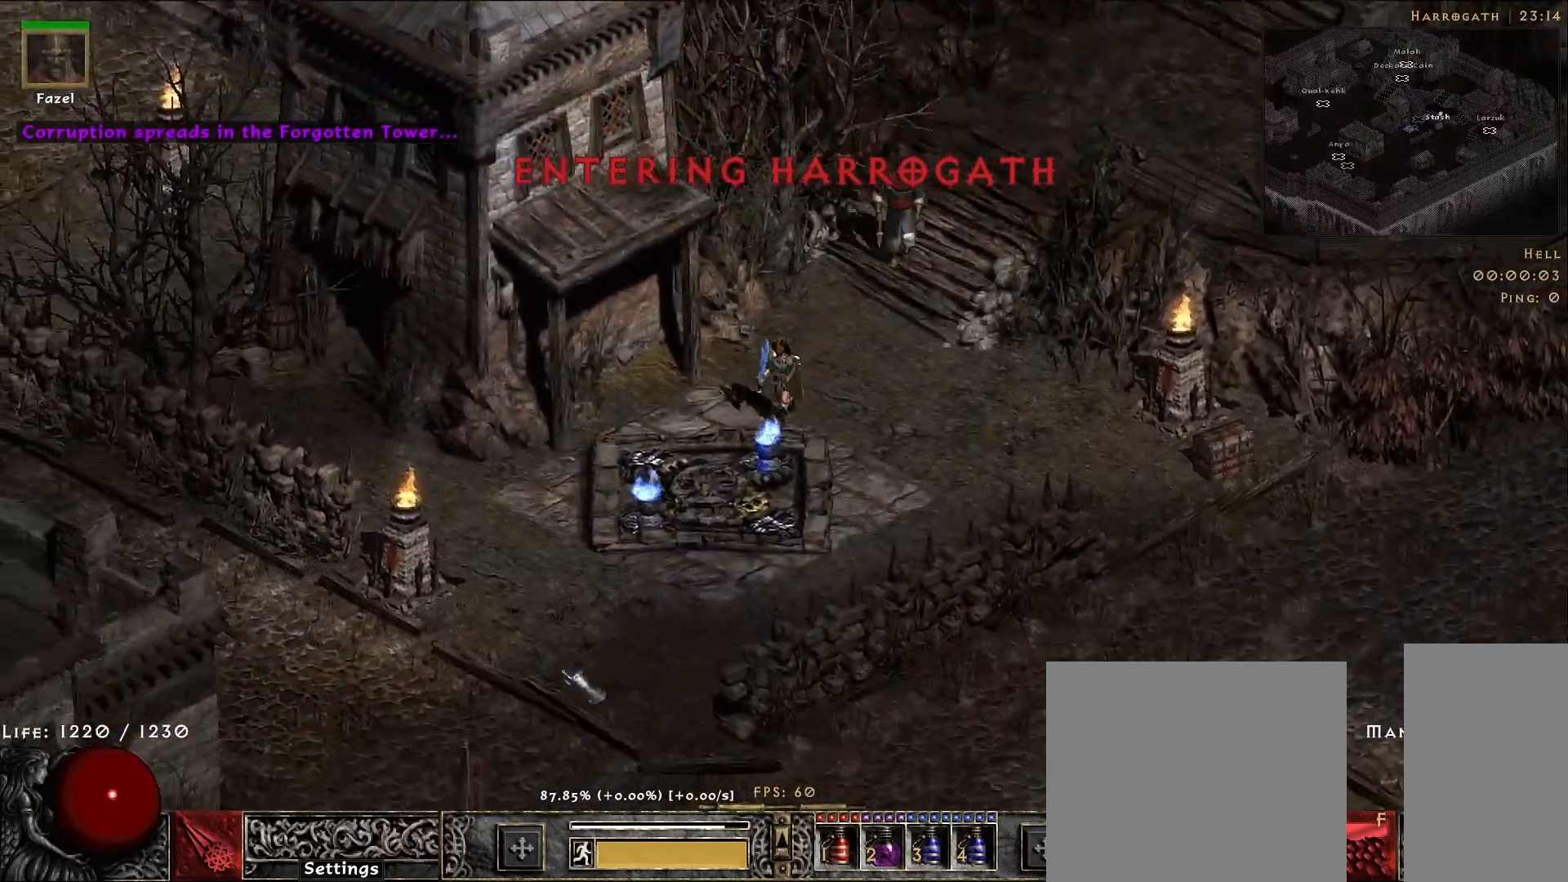
{"keys": [], "mouse": [], "events": [[67, "mouse_left", "down"], [167, "mouse_left", "up"], [300, "mouse_left", "down"], [400, "mouse_left", "up"]]}
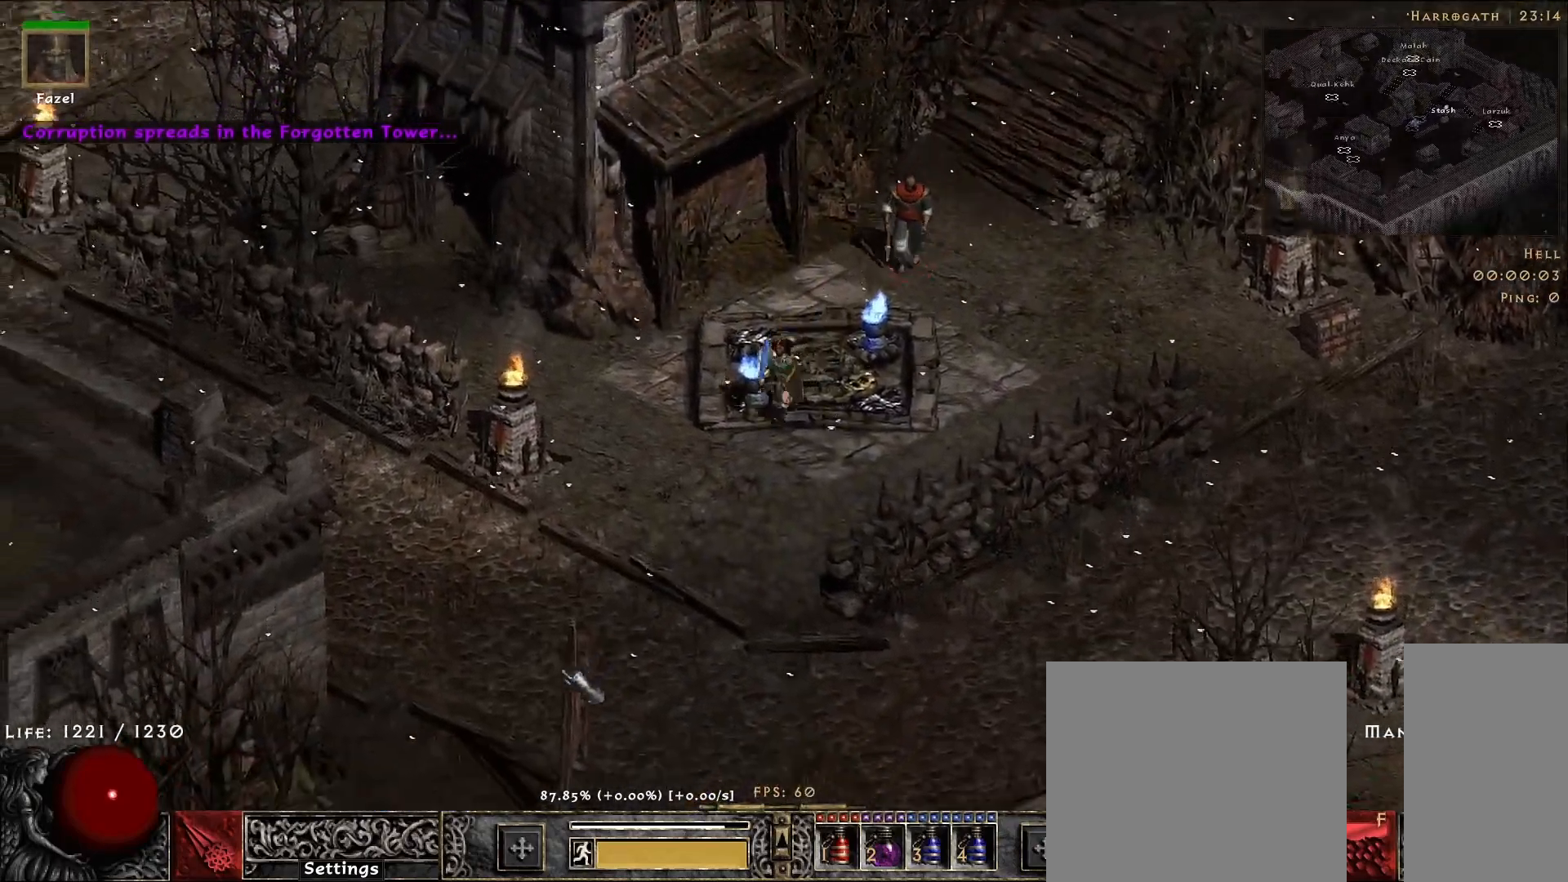
{"keys": [], "mouse": ["left"], "events": [[17, "mouse_left", "down"], [133, "mouse_left", "up"], [267, "mouse_left", "down"], [383, "mouse_left", "up"], [500, "mouse_left", "down"]]}
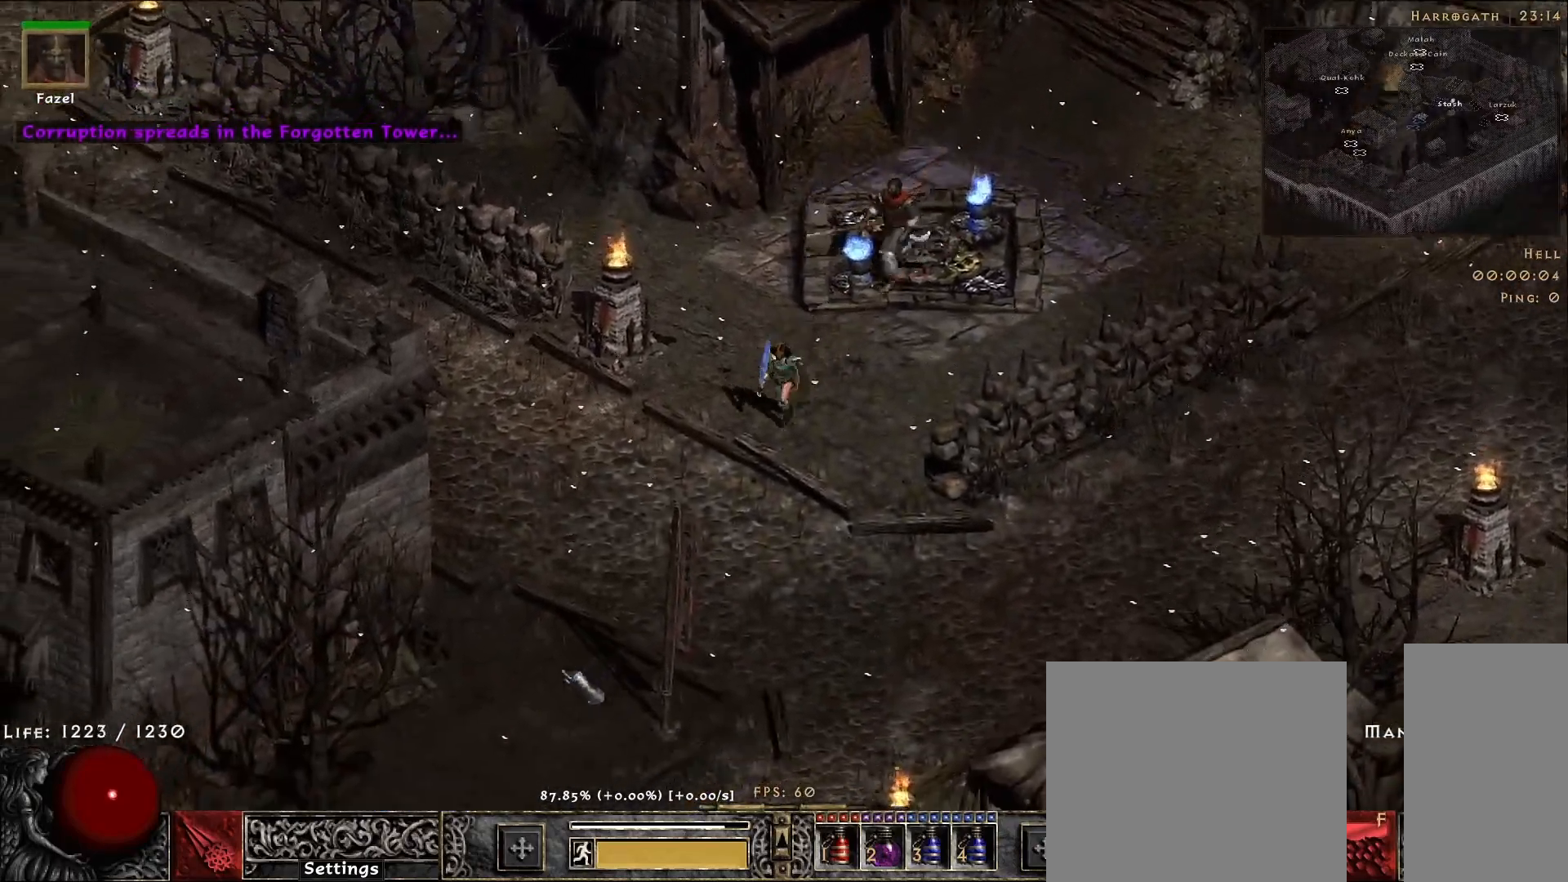
{"keys": [], "mouse": ["left"], "events": [[100, "mouse_left", "up"], [217, "mouse_left", "down"], [317, "mouse_left", "up"], [433, "mouse_left", "down"]]}
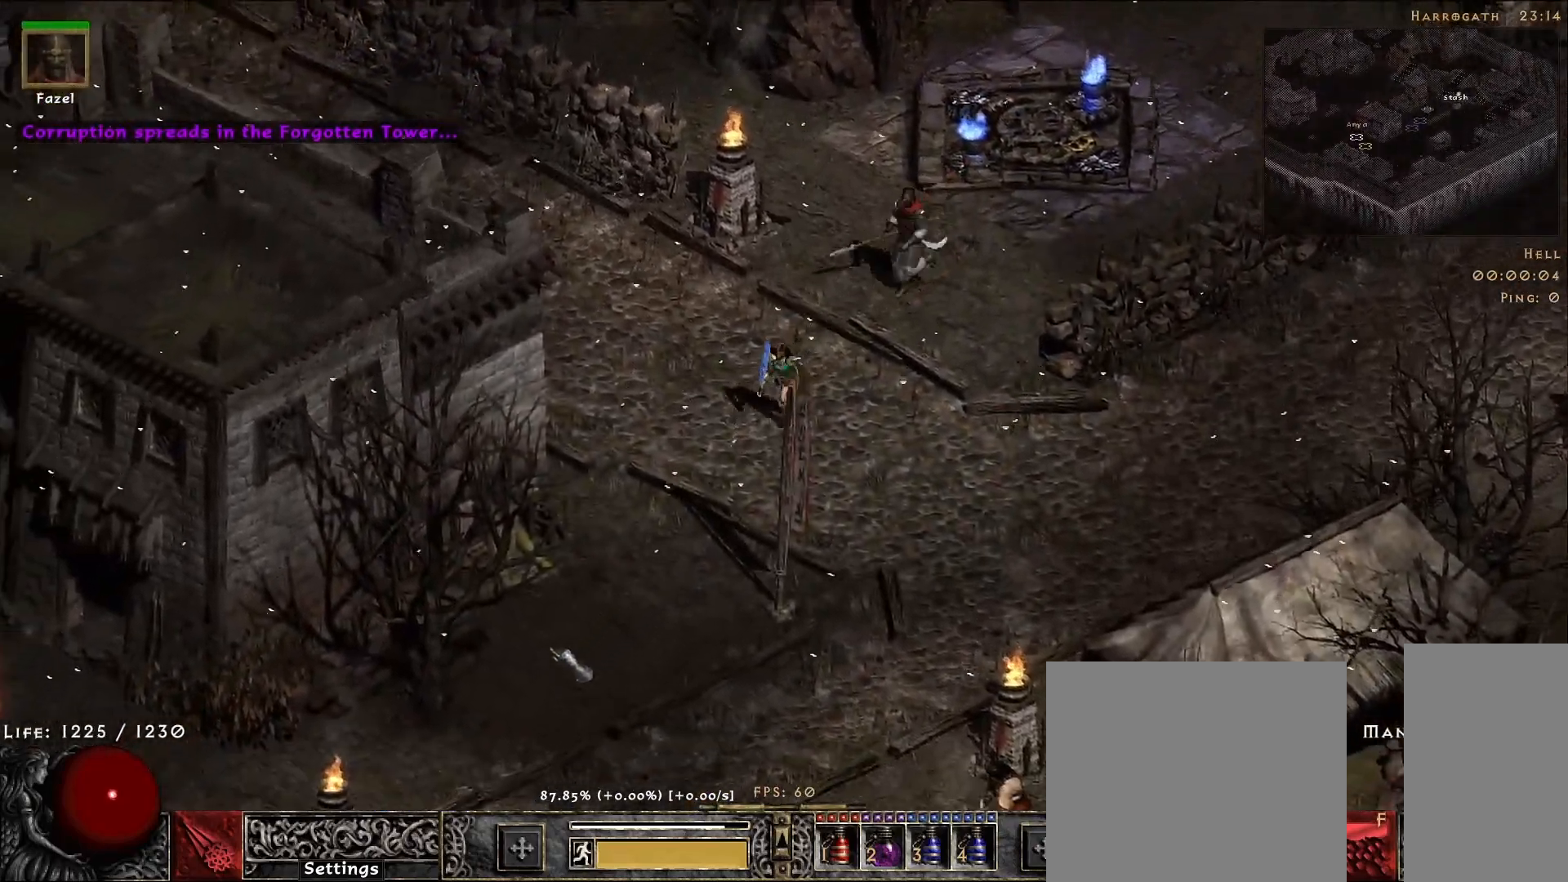
{"keys": [], "mouse": [], "events": [[33, "mouse_left", "up"], [117, "mouse_left", "down"], [250, "mouse_left", "up"], [367, "mouse_left", "down"], [483, "mouse_left", "up"]]}
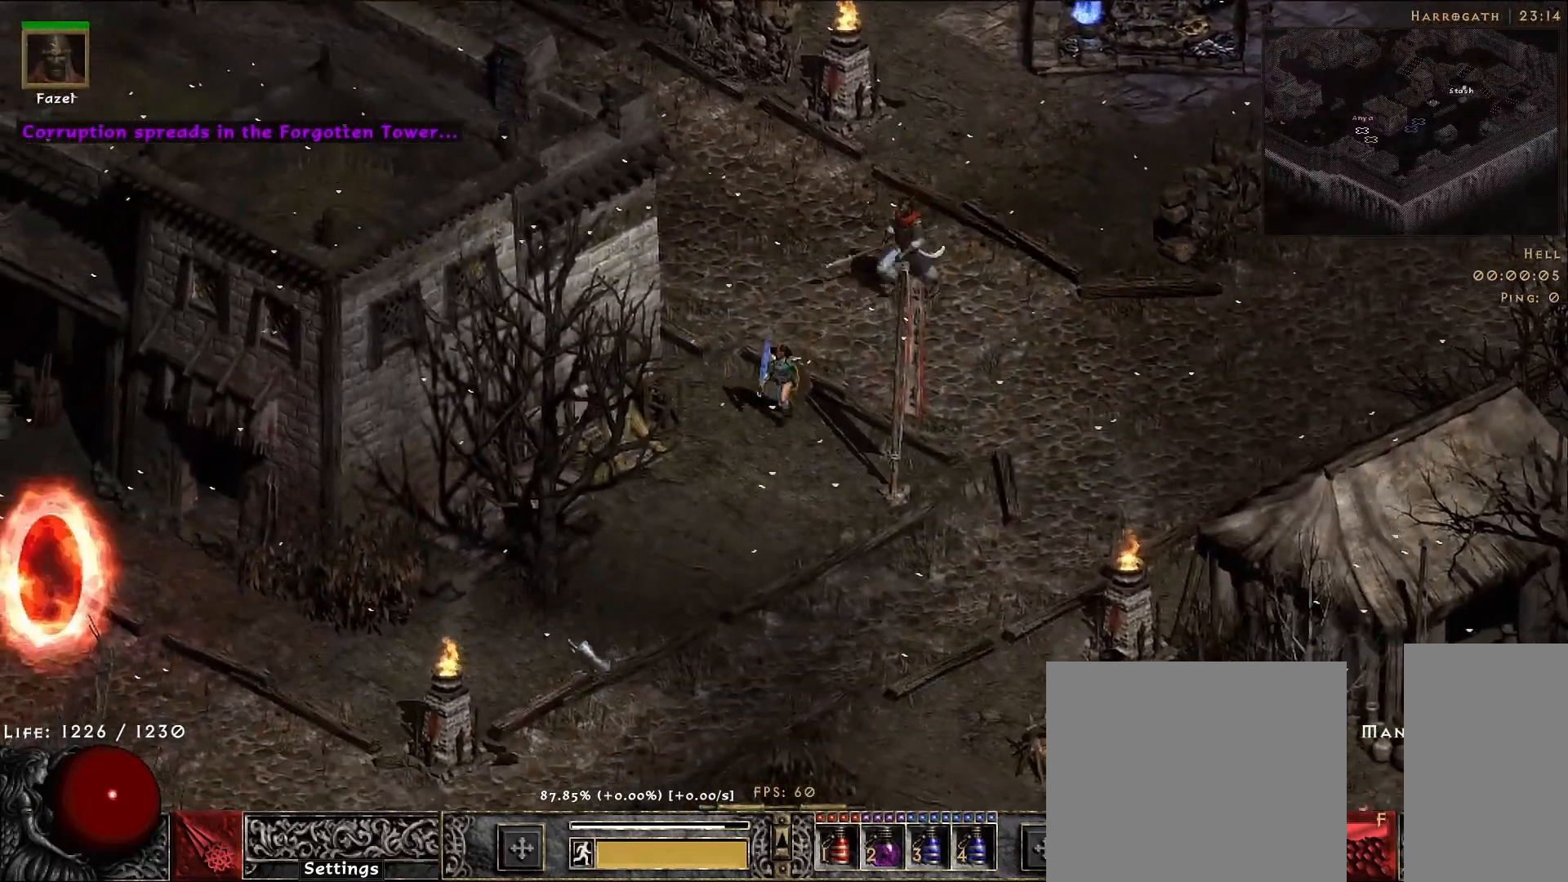
{"keys": [], "mouse": [], "events": [[100, "mouse_left", "down"], [217, "mouse_left", "up"], [317, "mouse_left", "down"], [433, "mouse_left", "up"]]}
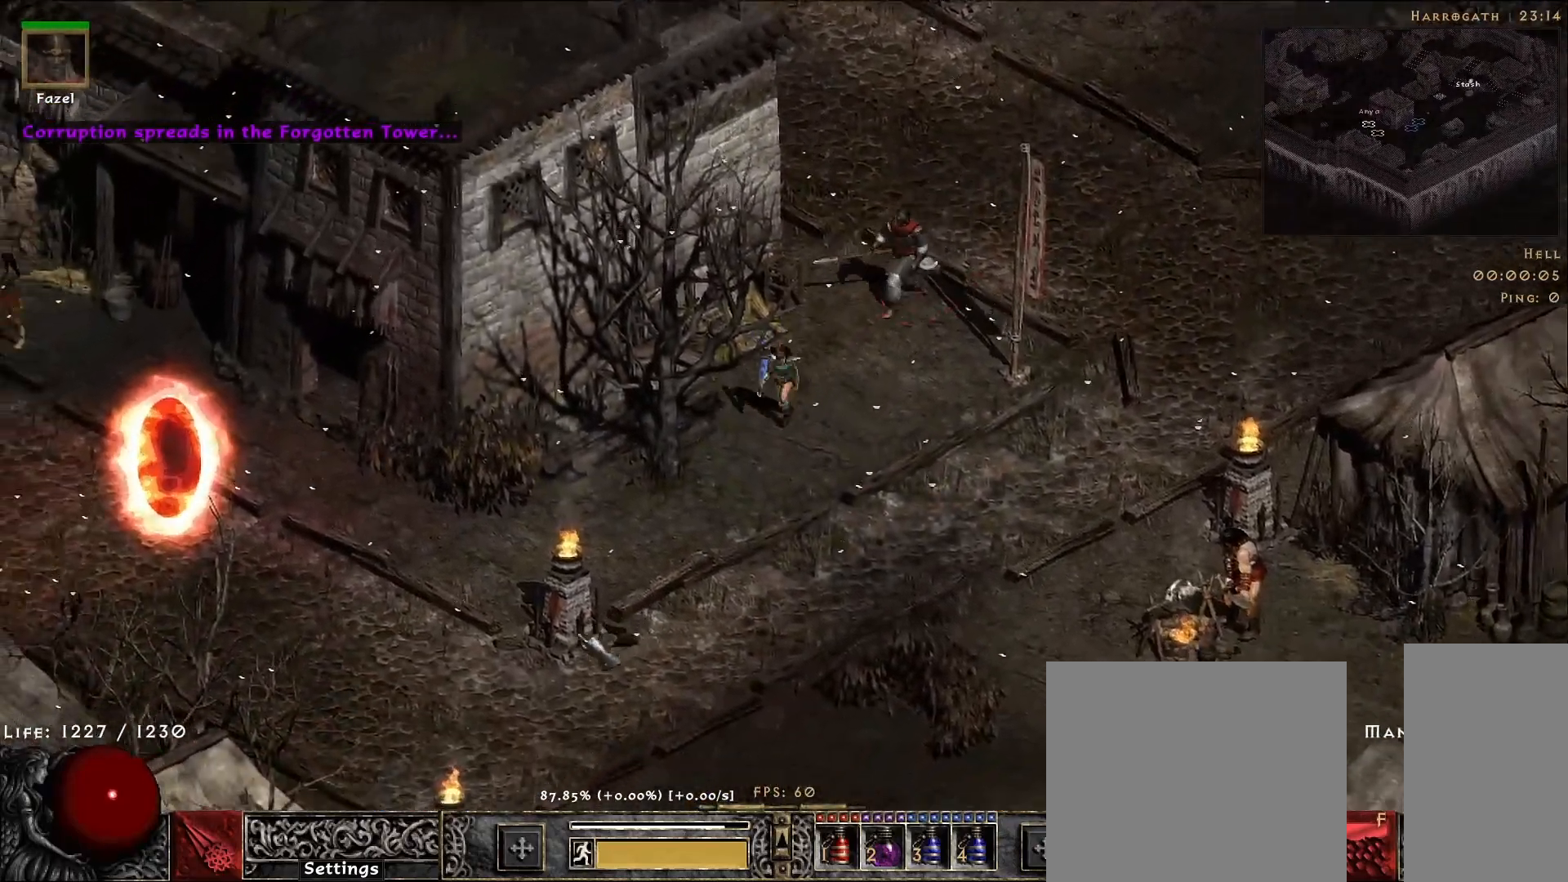
{"keys": [], "mouse": ["left"], "events": [[50, "mouse_left", "down"], [167, "mouse_left", "up"], [267, "mouse_left", "down"], [367, "mouse_left", "up"], [500, "mouse_left", "down"]]}
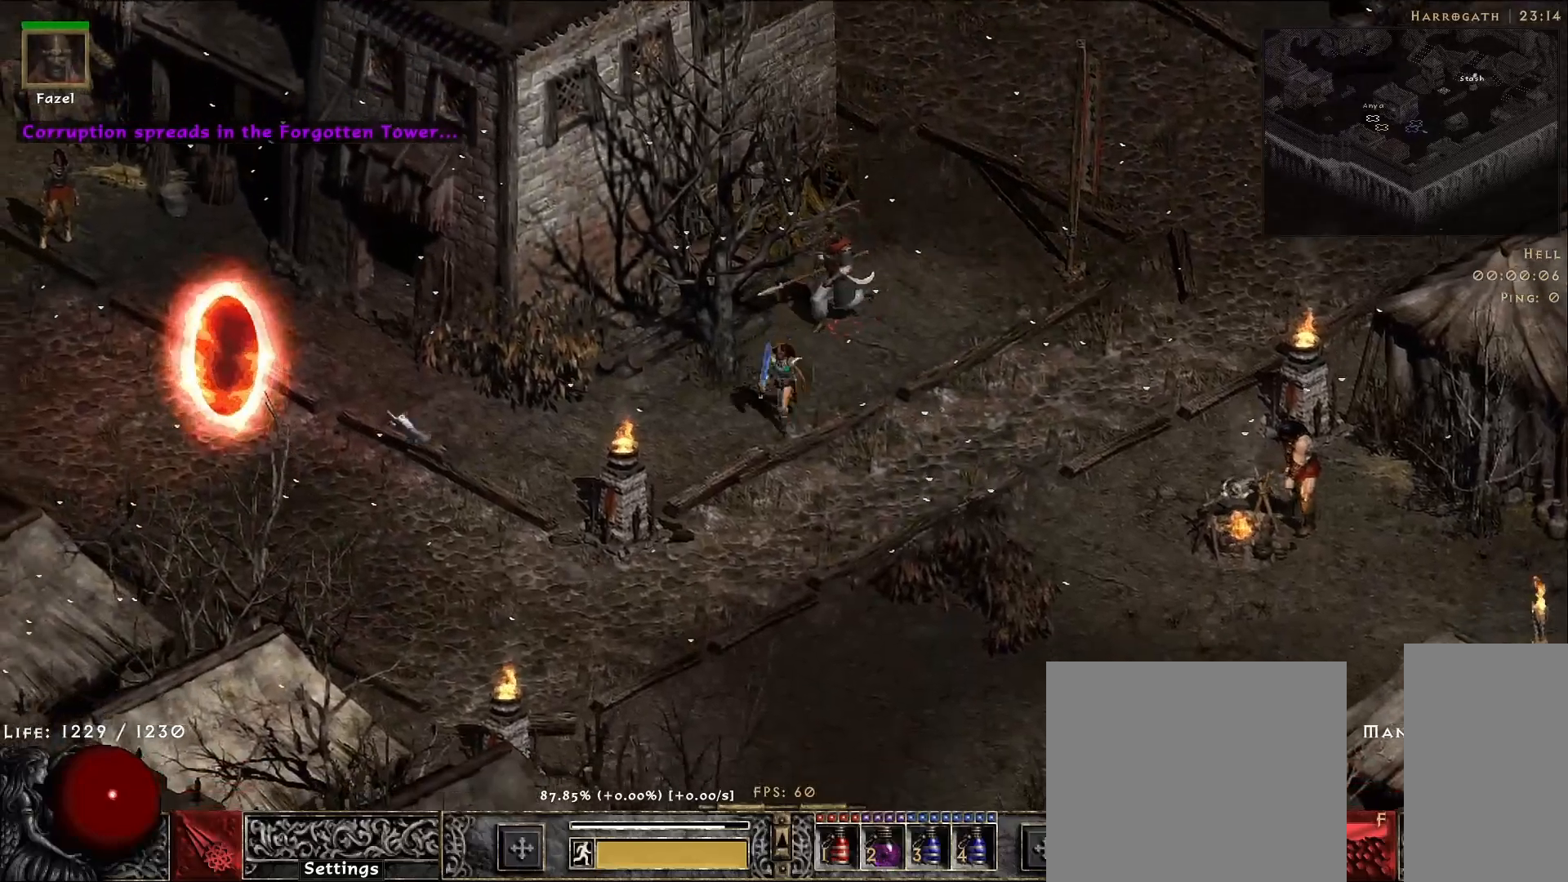
{"keys": [], "mouse": [], "events": [[167, "mouse_left", "up"], [250, "mouse_left", "down"], [333, "mouse_left", "up"]]}
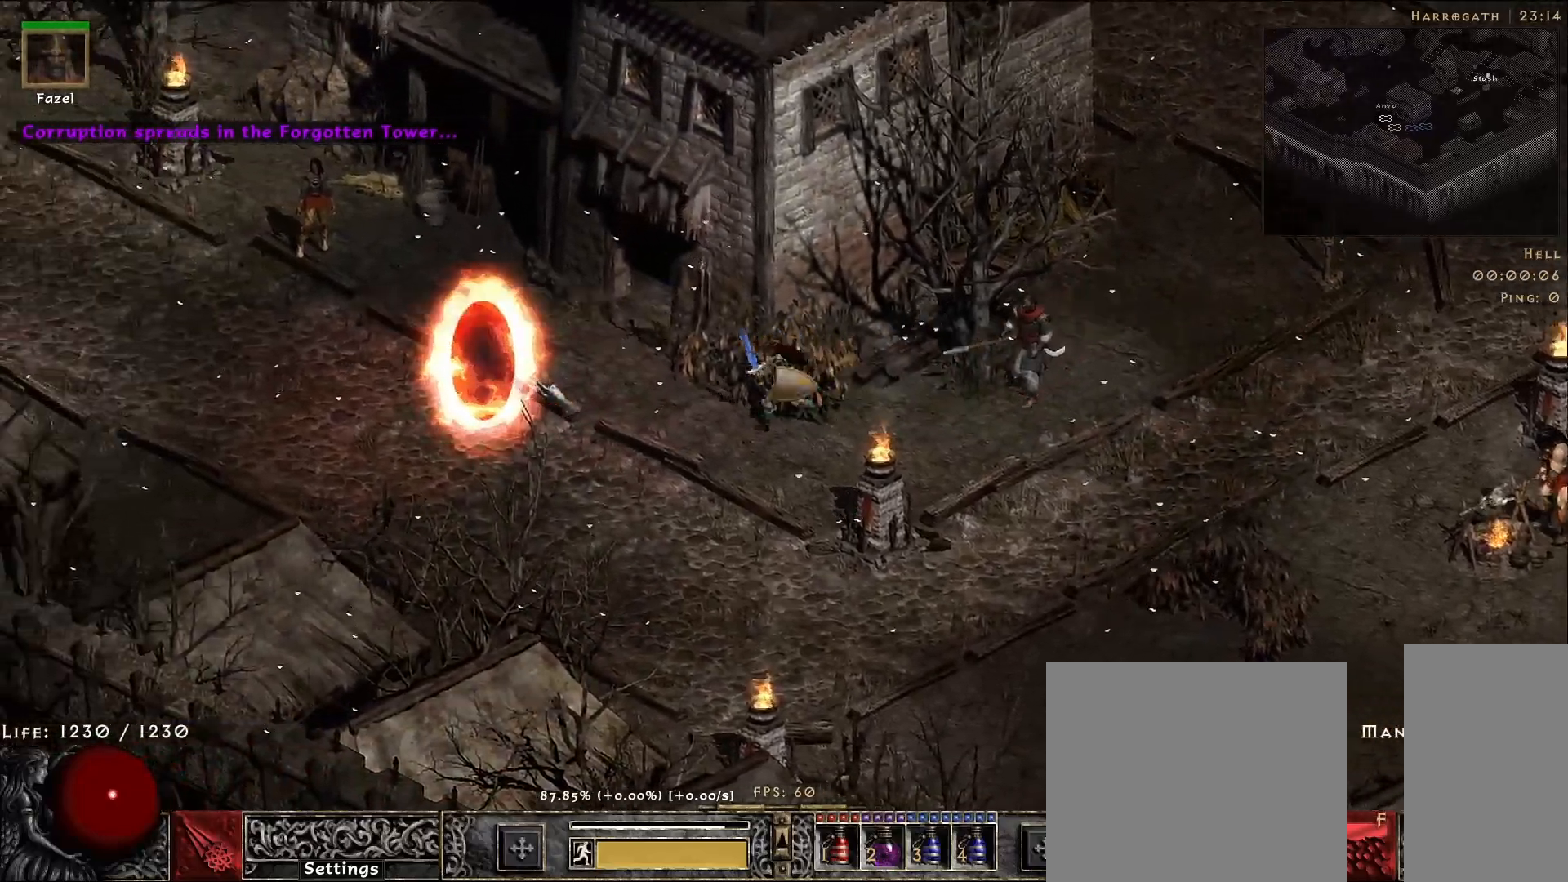
{"keys": ["s"], "mouse": [], "events": [[367, "s", "down"]]}
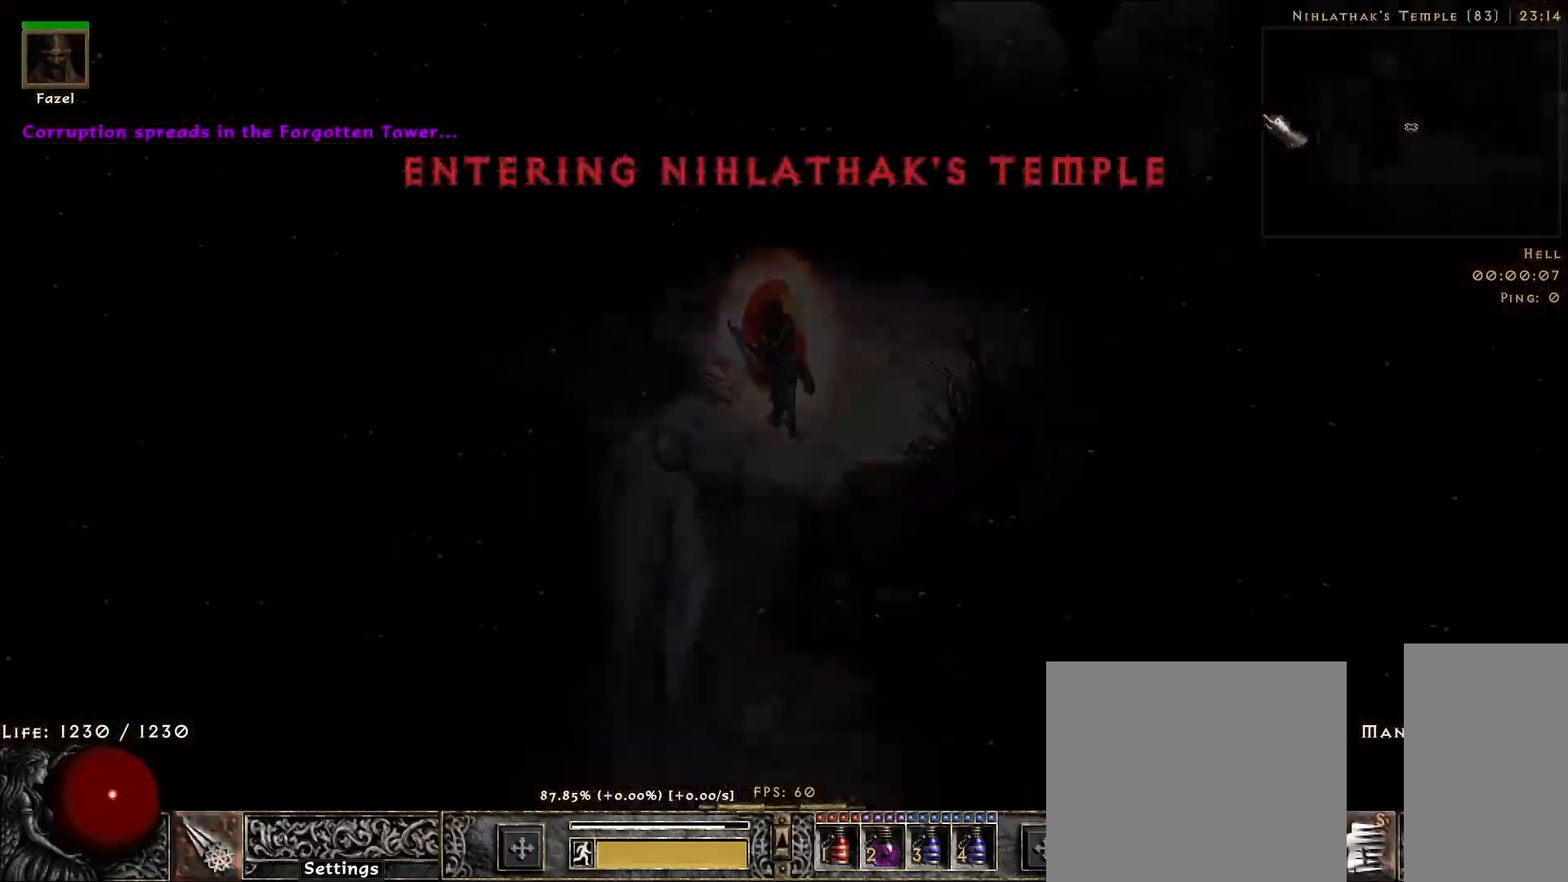
{"keys": [], "mouse": ["right"], "events": [[33, "s", "up"], [50, "mouse_right", "down"]]}
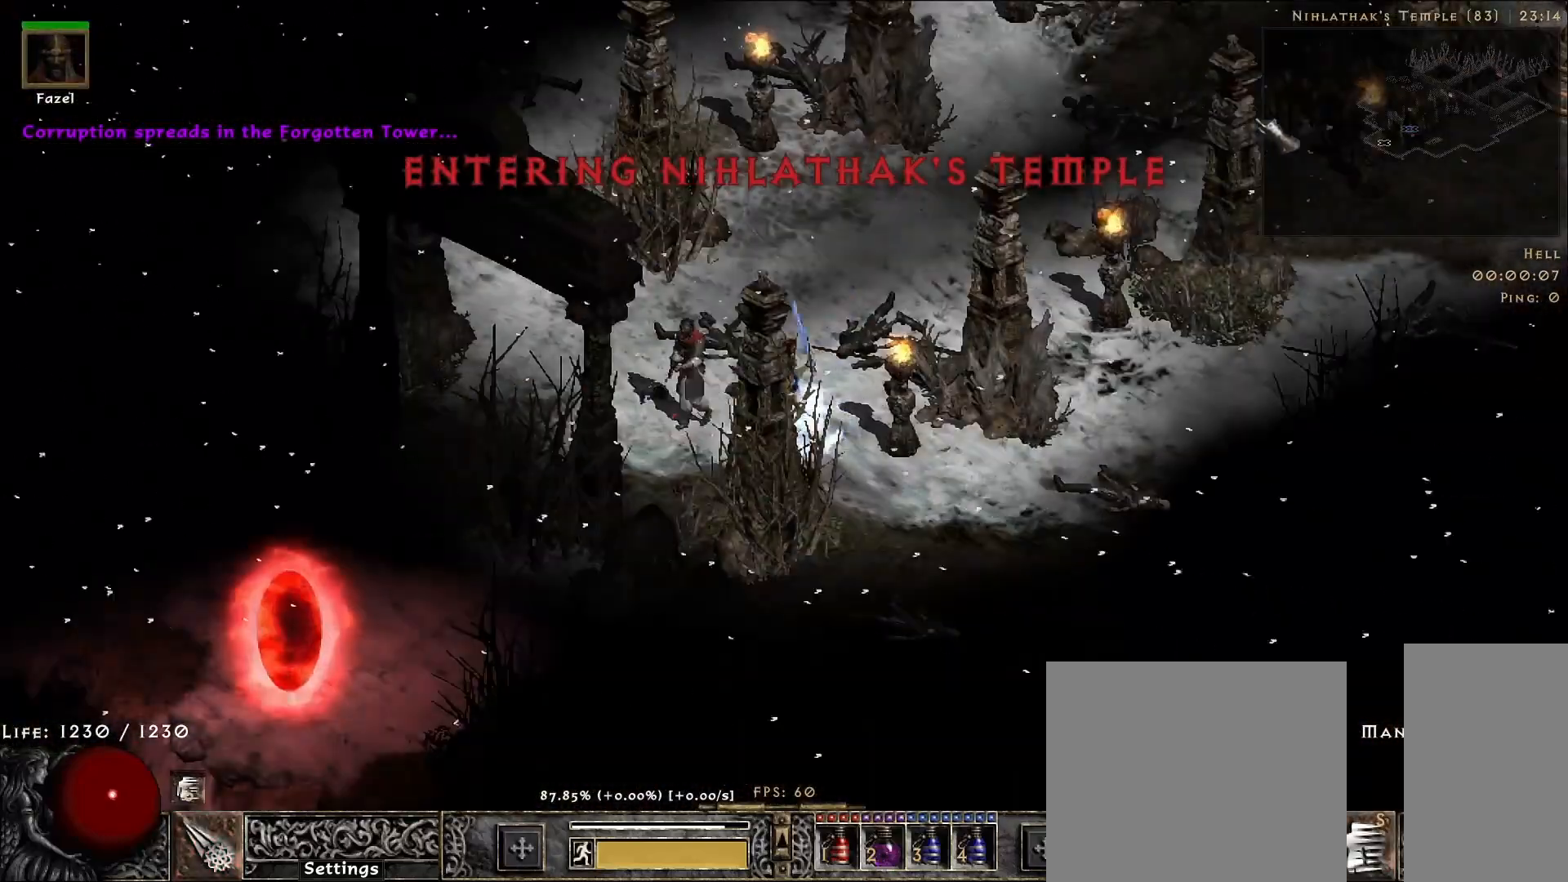
{"keys": [], "mouse": [], "events": [[350, "mouse_right", "up"]]}
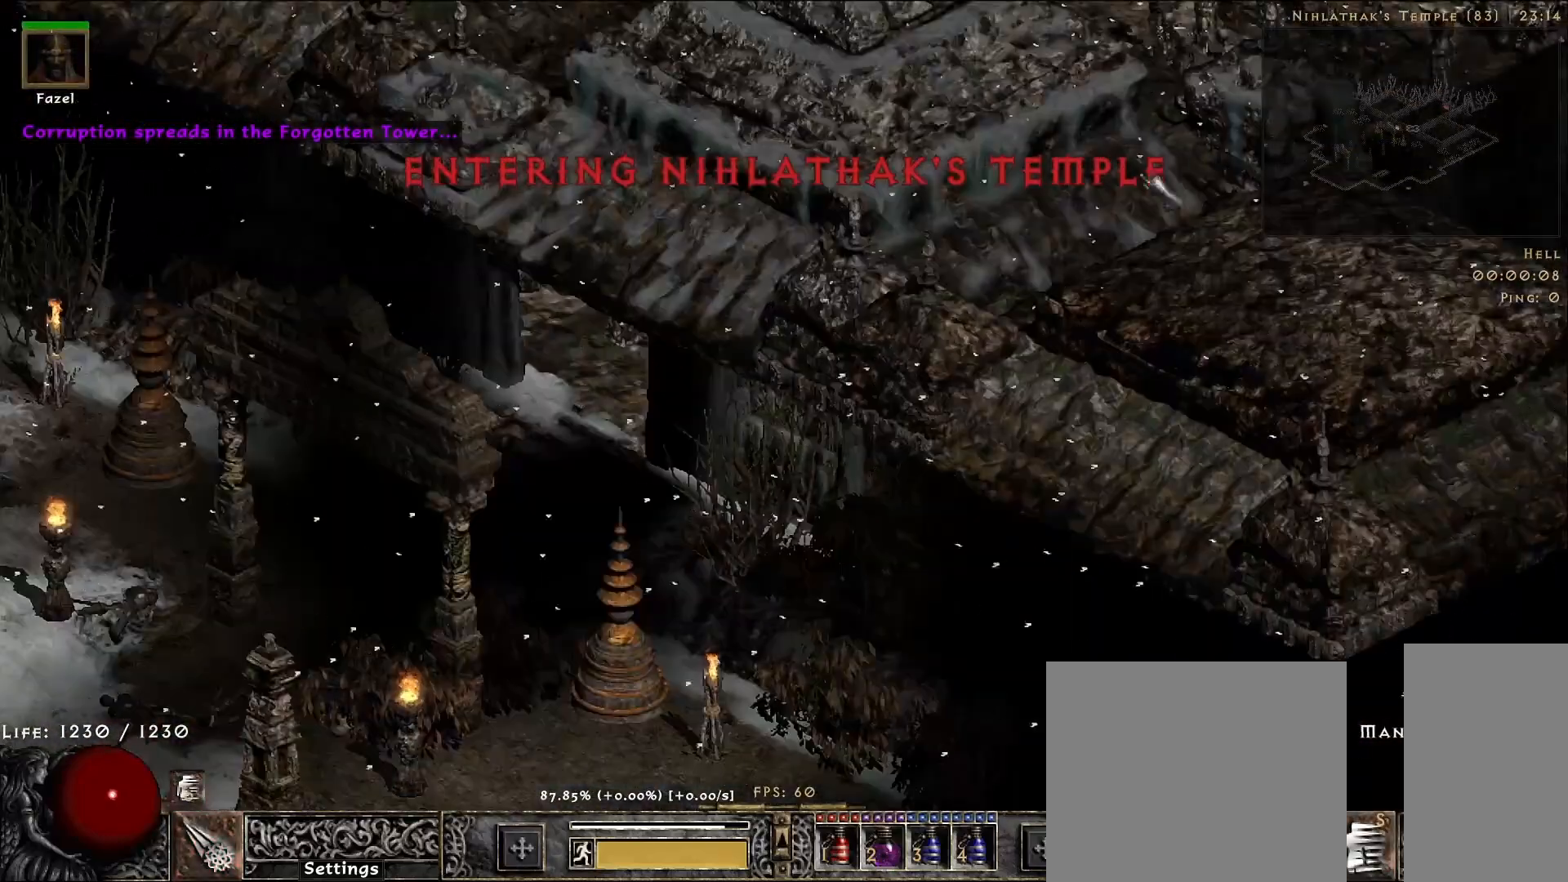
{"keys": [], "mouse": ["right"], "events": [[67, "mouse_left", "down"], [200, "mouse_left", "up"], [250, "f", "down"], [300, "mouse_right", "down"], [350, "f", "up"]]}
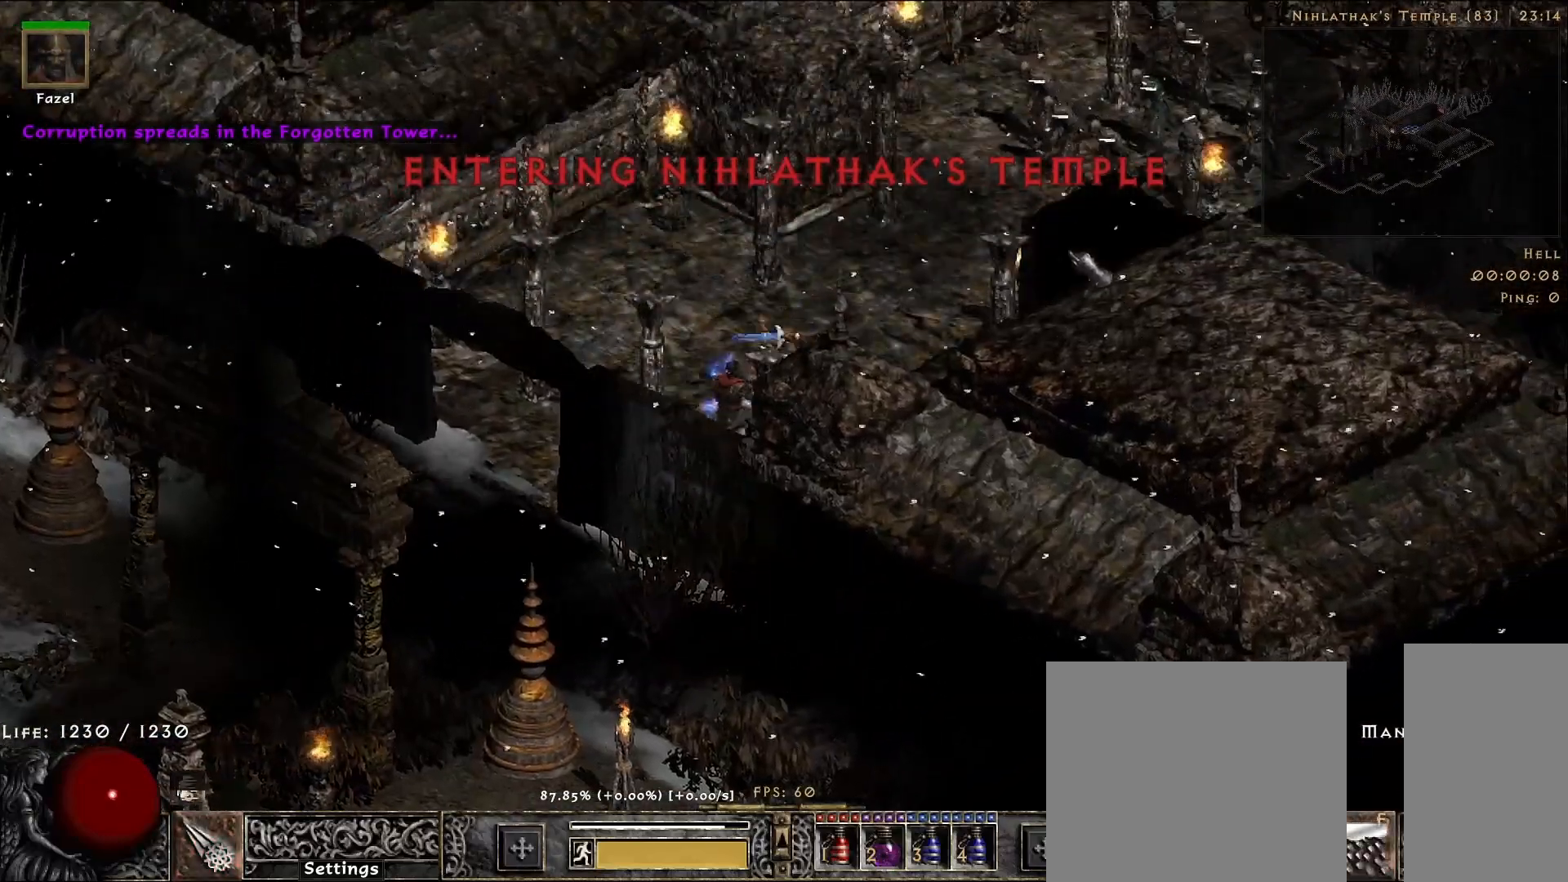
{"keys": [], "mouse": [], "events": [[17, "mouse_right", "up"]]}
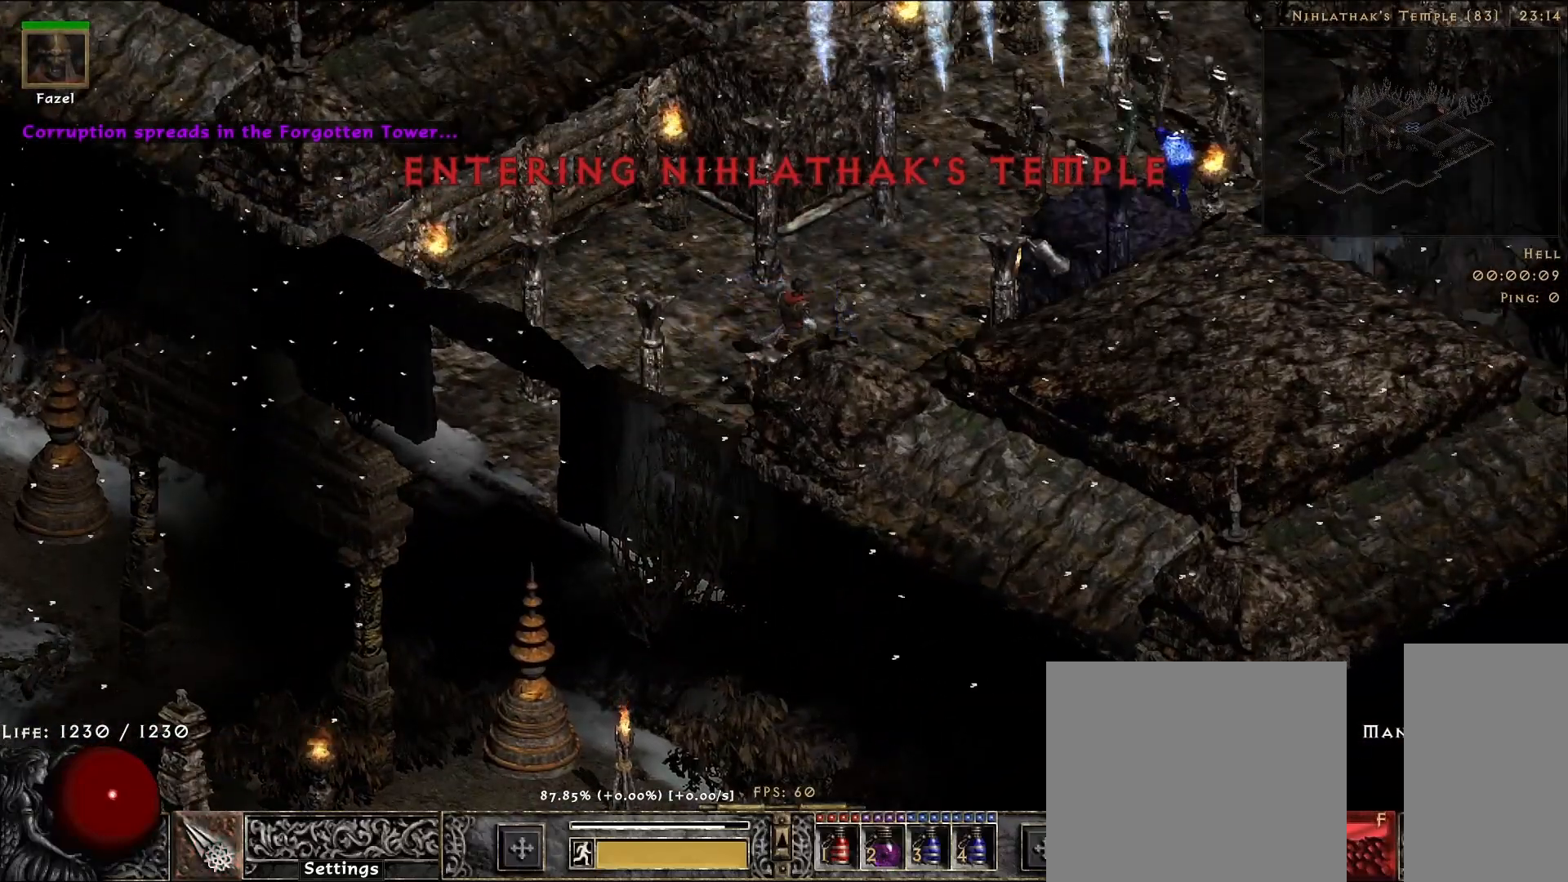
{"keys": [], "mouse": [], "events": []}
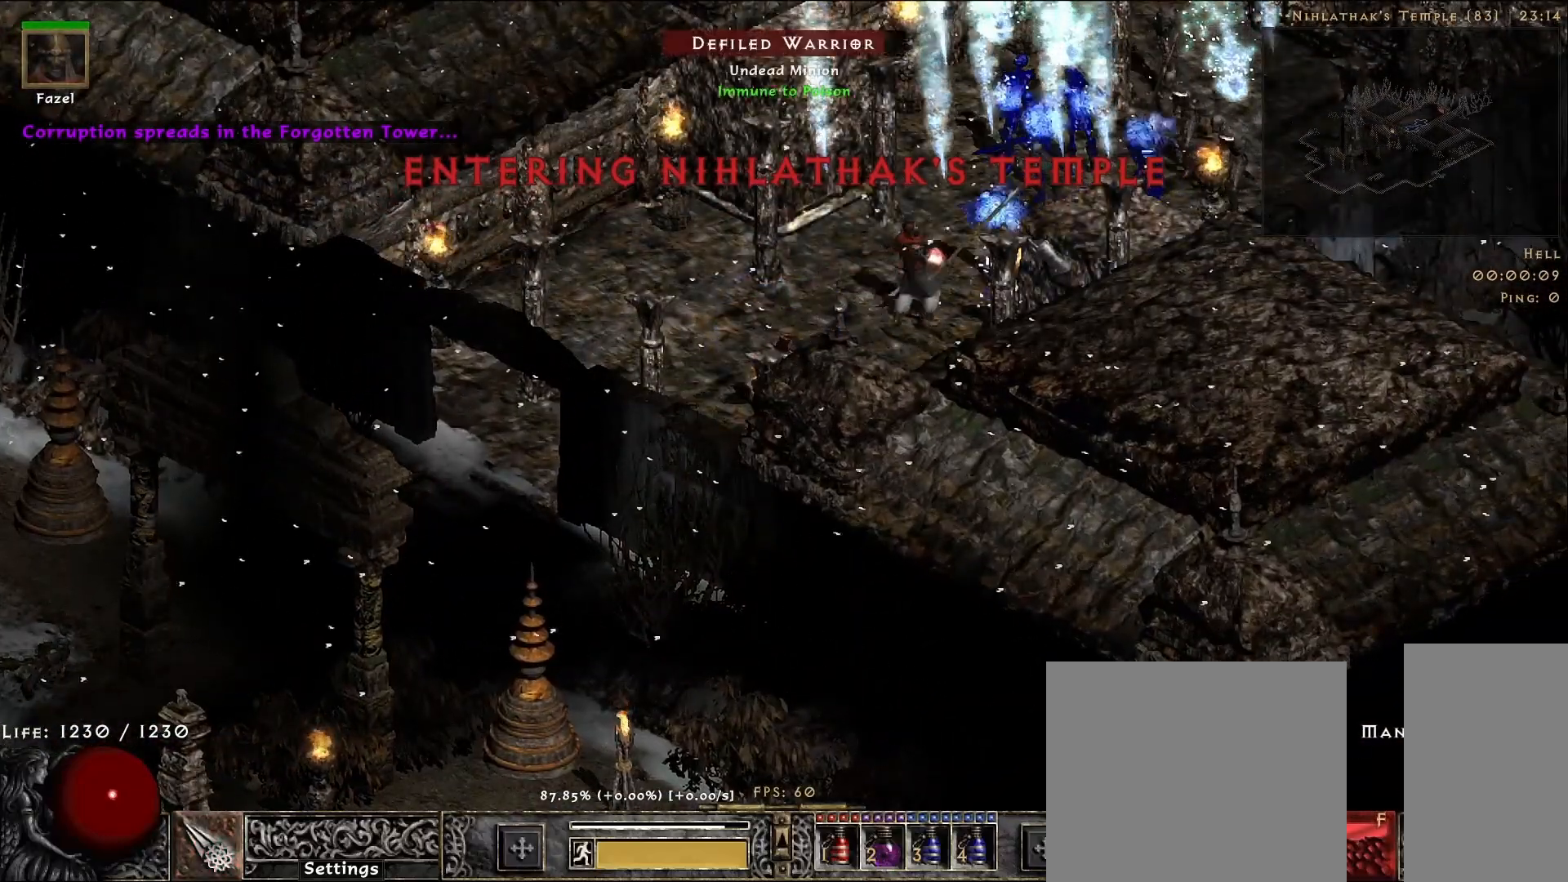
{"keys": [], "mouse": ["right"], "events": [[100, "f", "down"], [183, "mouse_right", "down"], [200, "f", "up"], [300, "mouse_right", "up"], [400, "mouse_right", "down"]]}
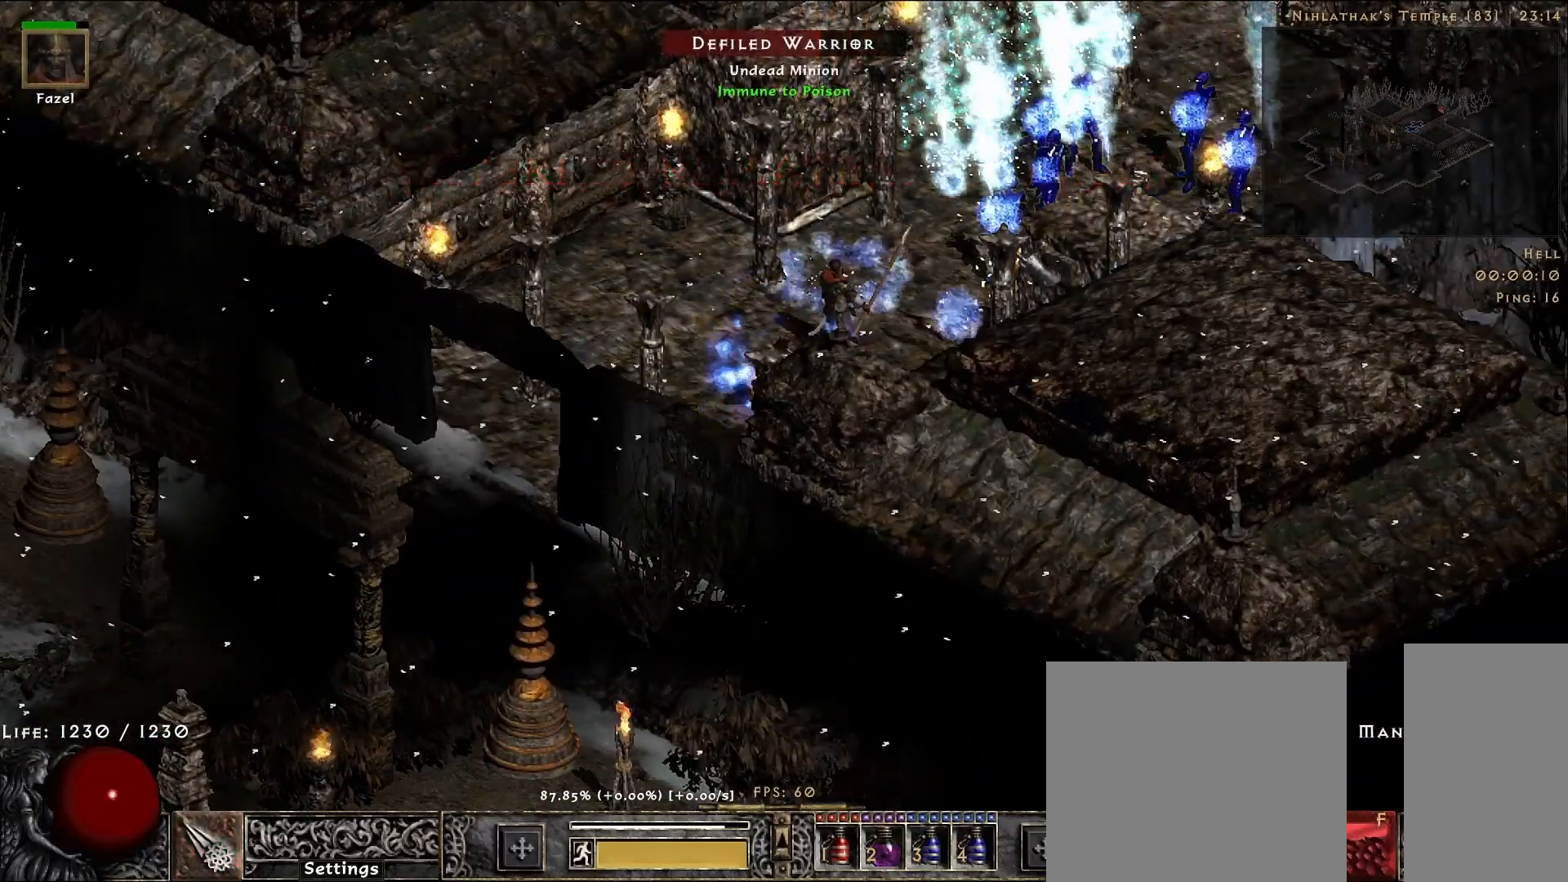
{"keys": [], "mouse": [], "events": [[50, "mouse_right", "up"]]}
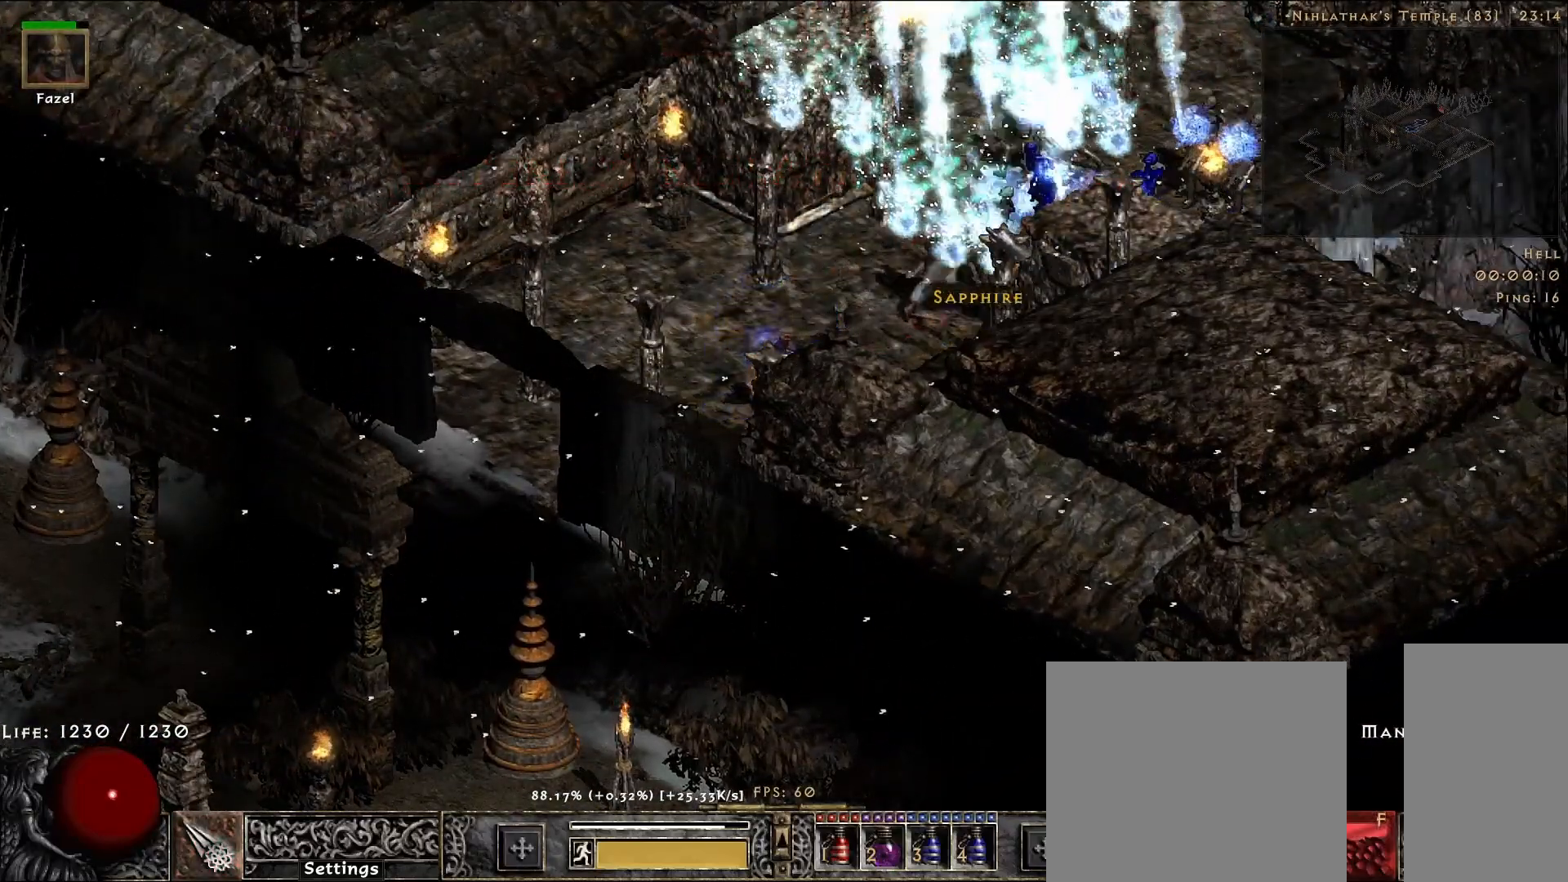
{"keys": [], "mouse": [], "events": []}
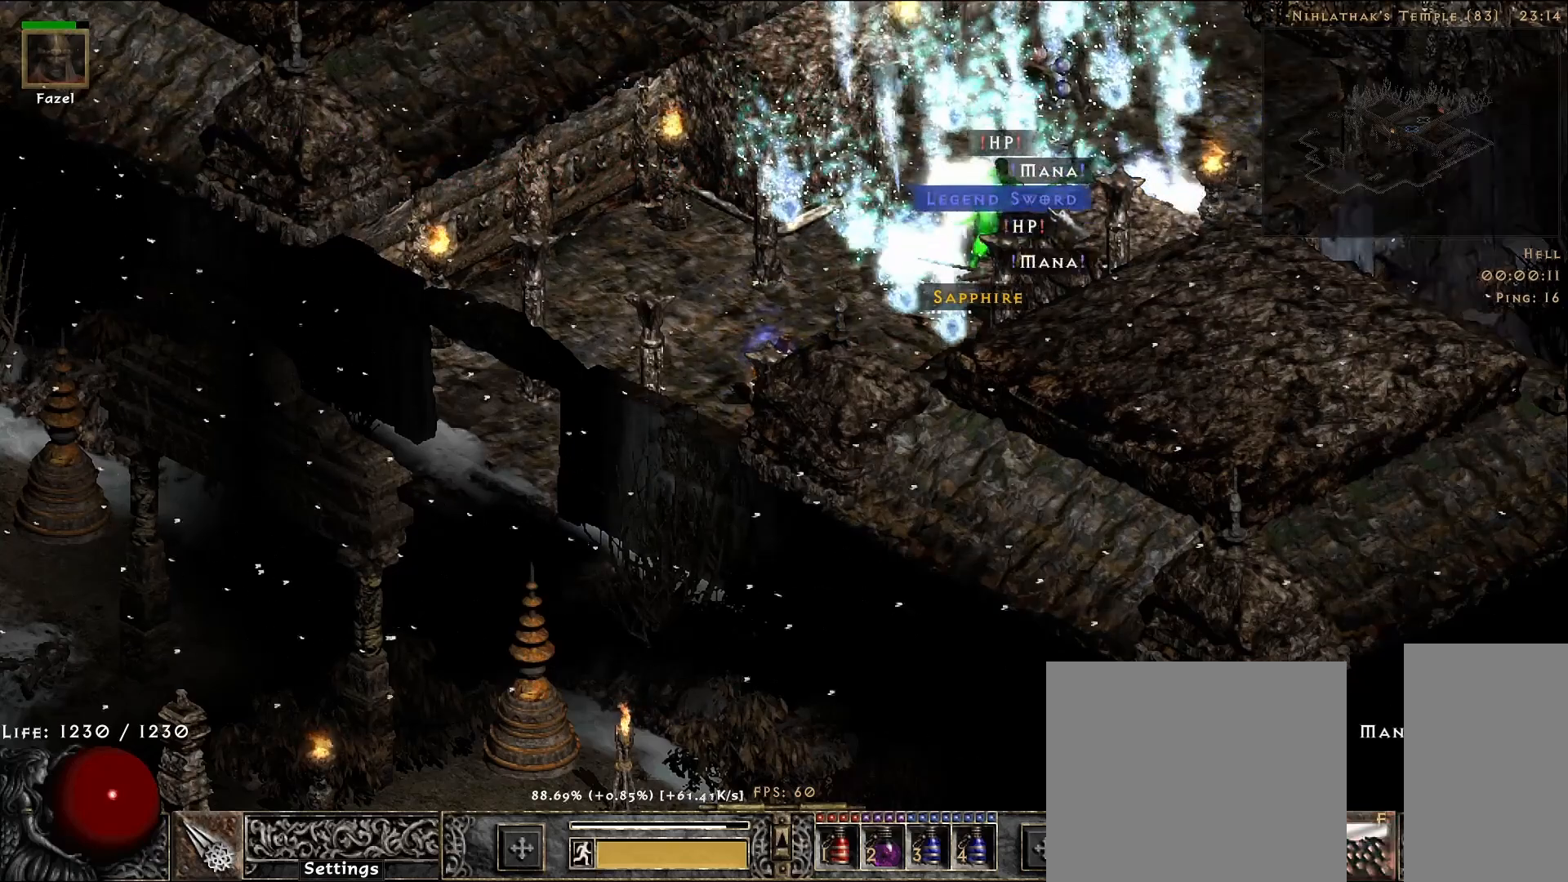
{"keys": [], "mouse": [], "events": [[33, "f", "down"], [133, "mouse_right", "down"], [183, "f", "up"], [250, "mouse_right", "up"], [383, "mouse_right", "down"], [500, "mouse_right", "up"]]}
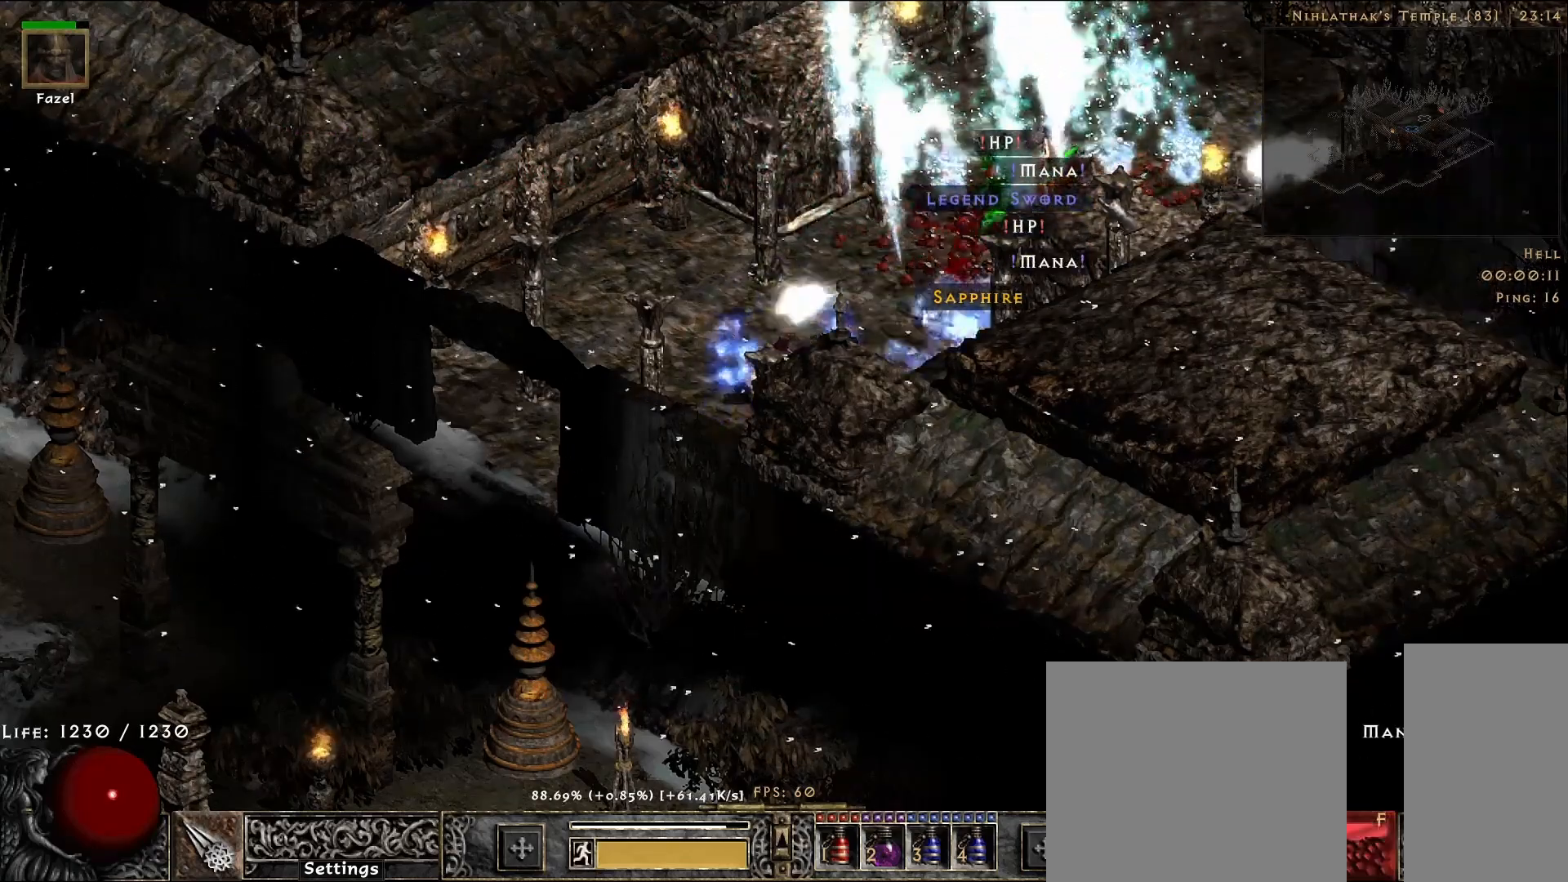
{"keys": [], "mouse": [], "events": [[417, "mouse_left", "down"], [500, "mouse_left", "up"]]}
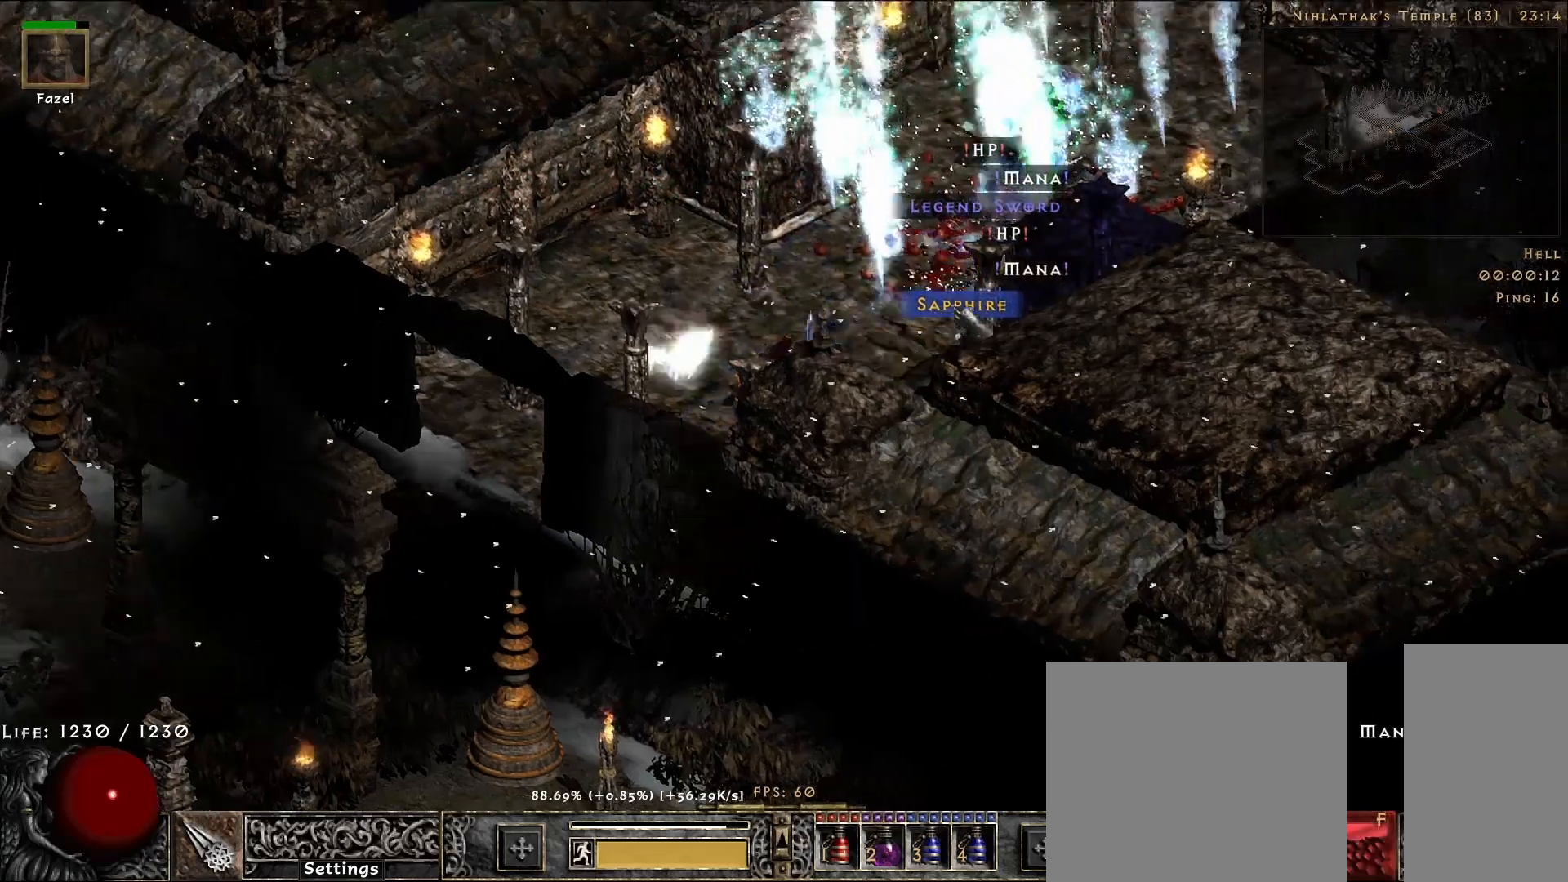
{"keys": [], "mouse": [], "events": []}
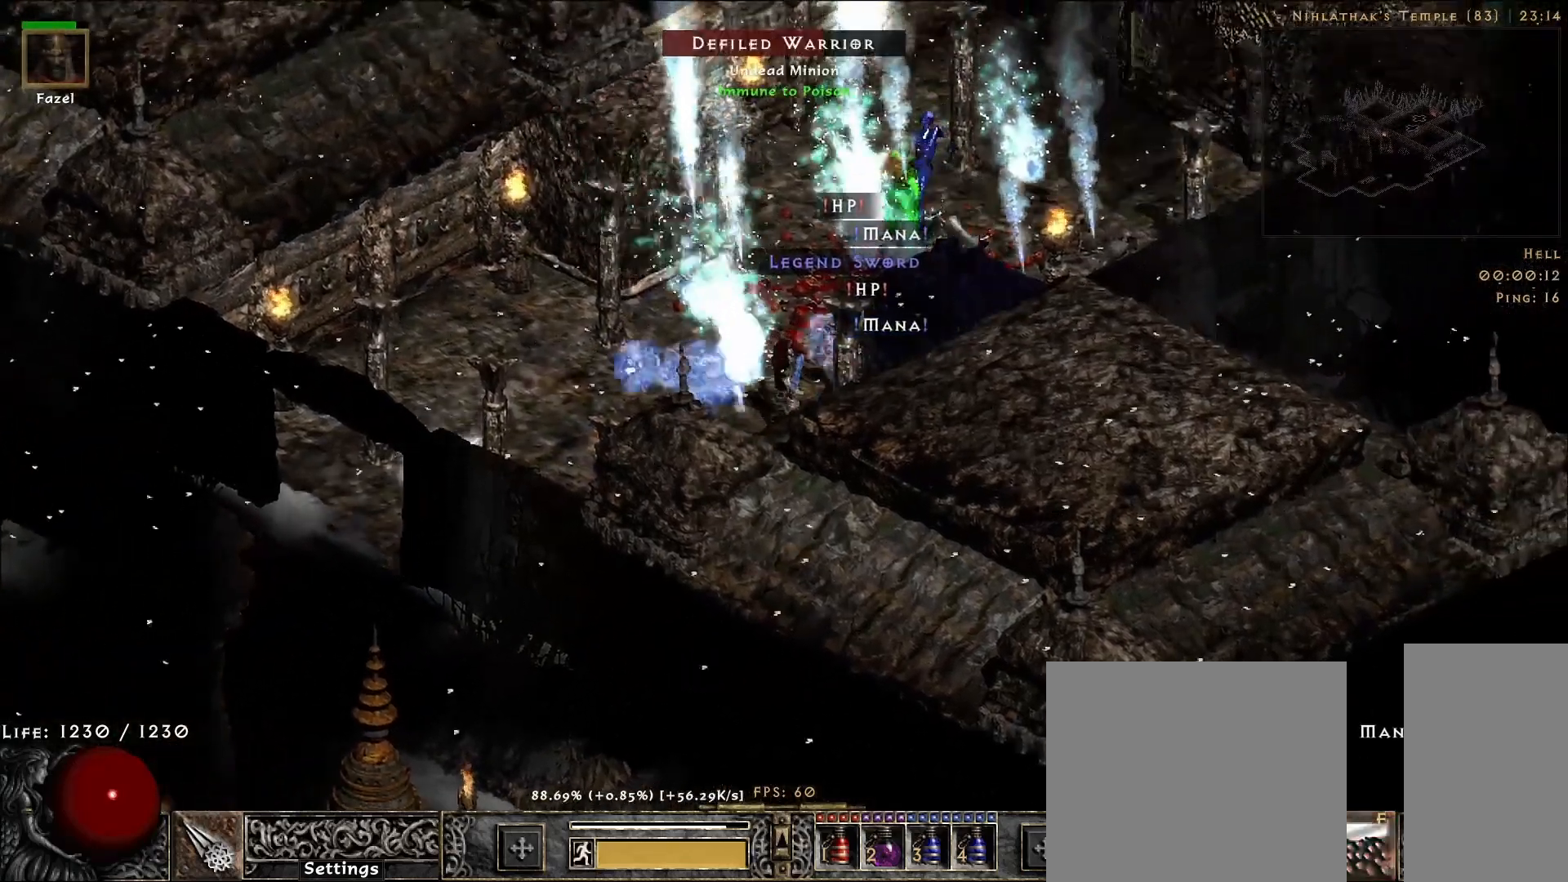
{"keys": [], "mouse": [], "events": [[83, "f", "down"], [200, "f", "up"], [217, "mouse_right", "down"], [400, "mouse_right", "up"]]}
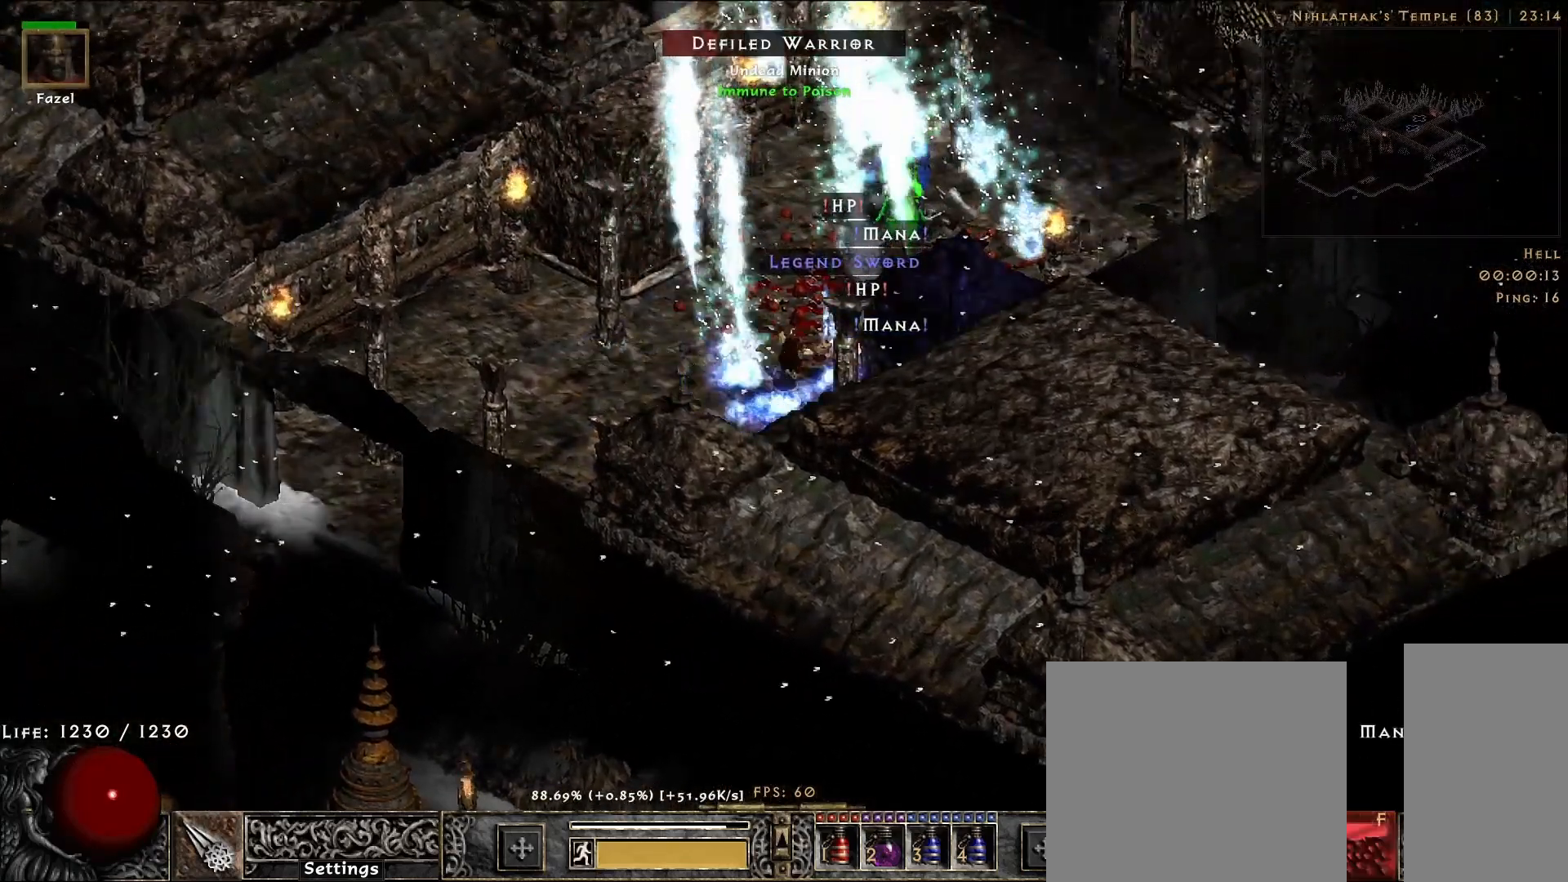
{"keys": [], "mouse": [], "events": []}
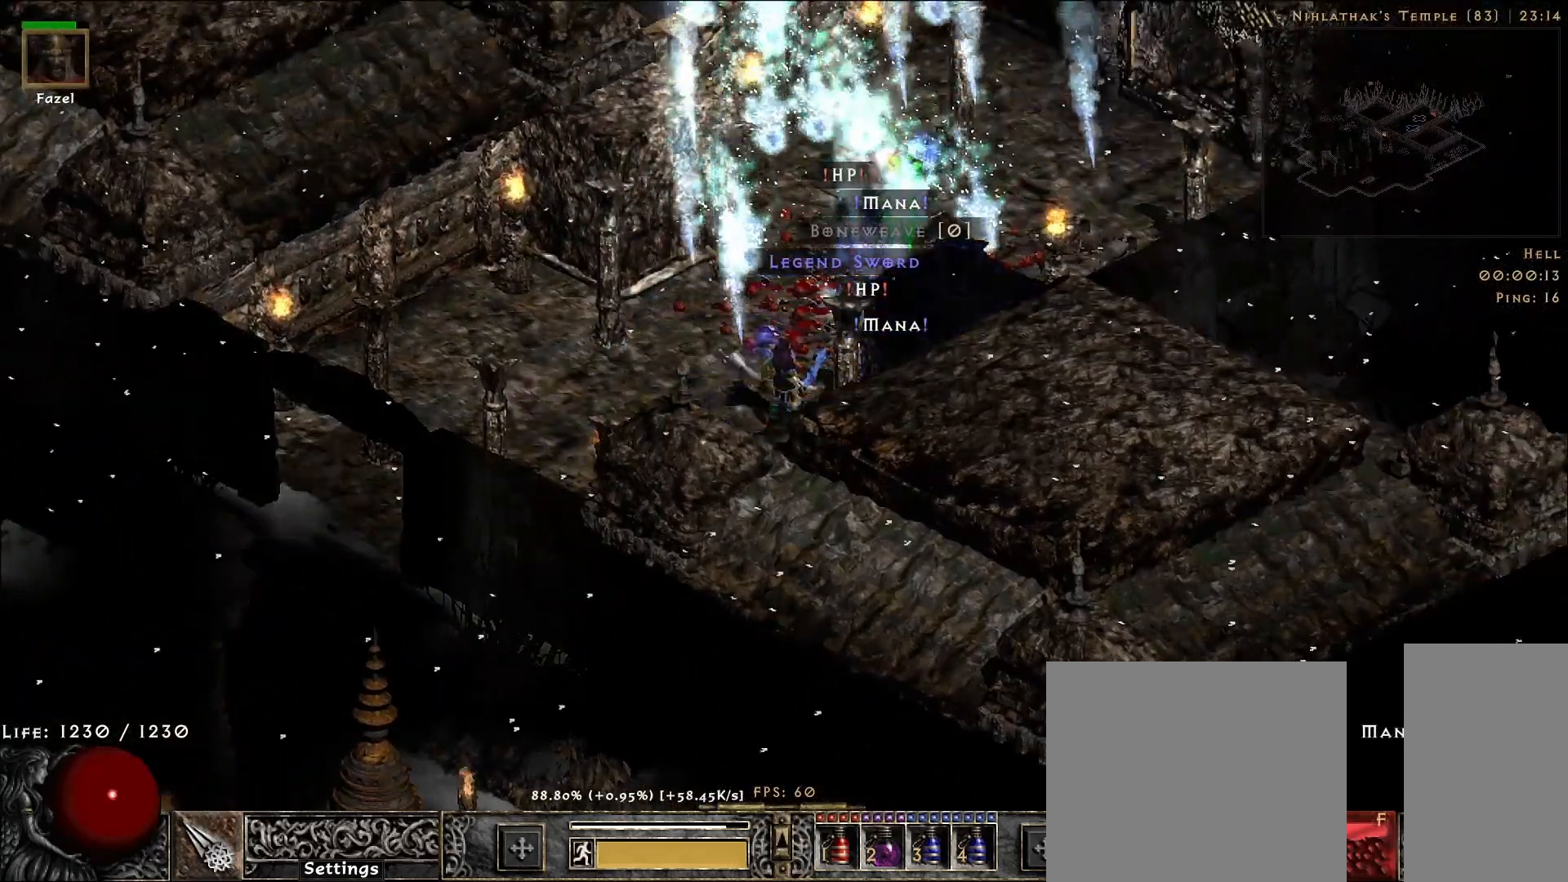
{"keys": [], "mouse": [], "events": []}
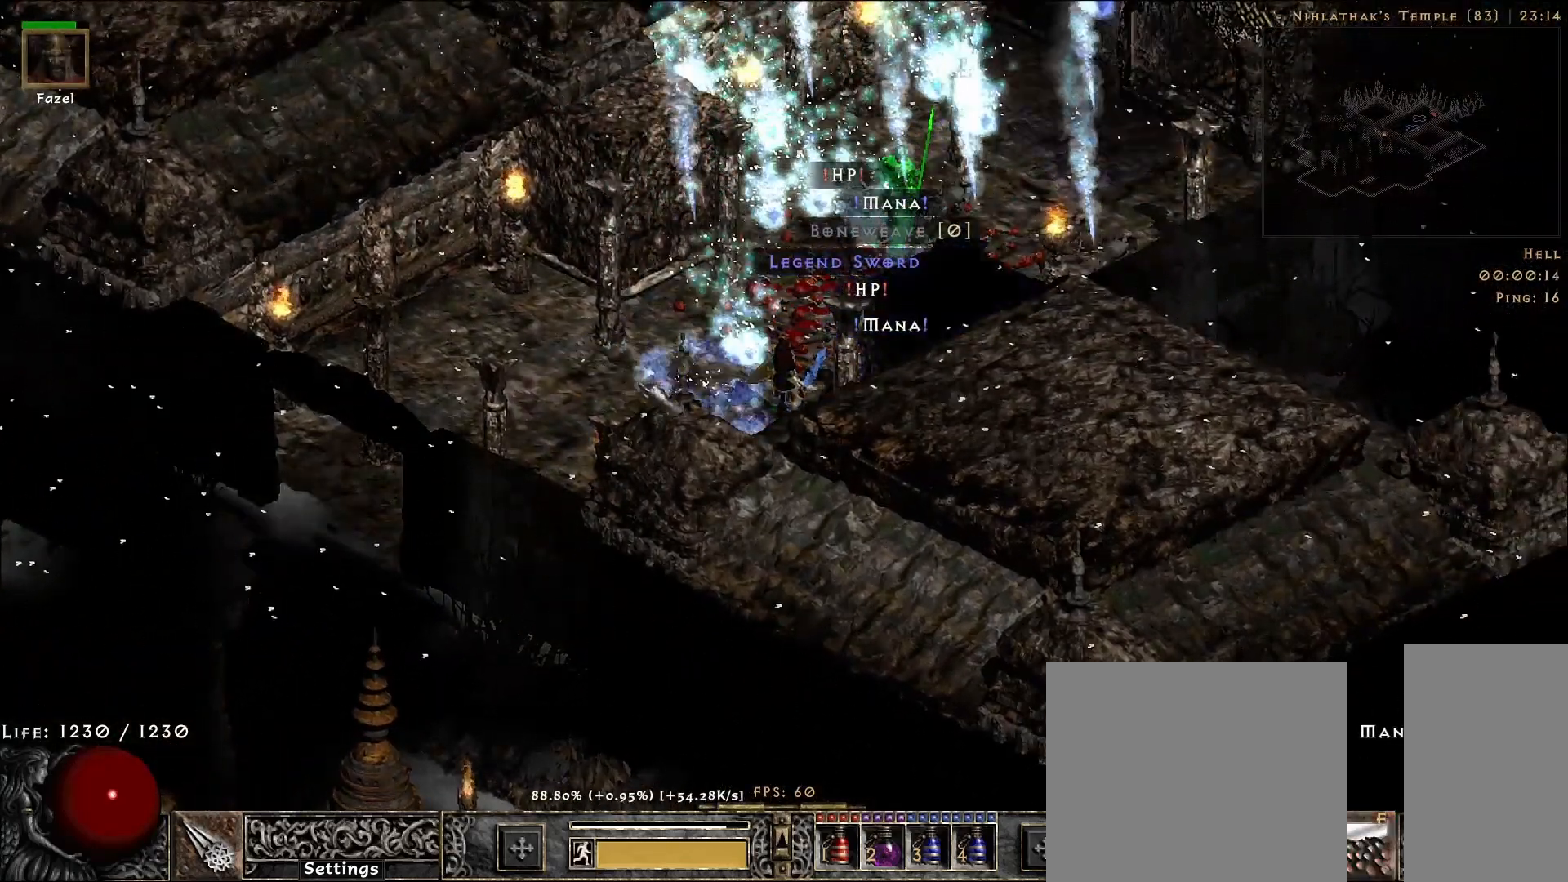
{"keys": [], "mouse": ["left"], "events": [[467, "mouse_left", "down"]]}
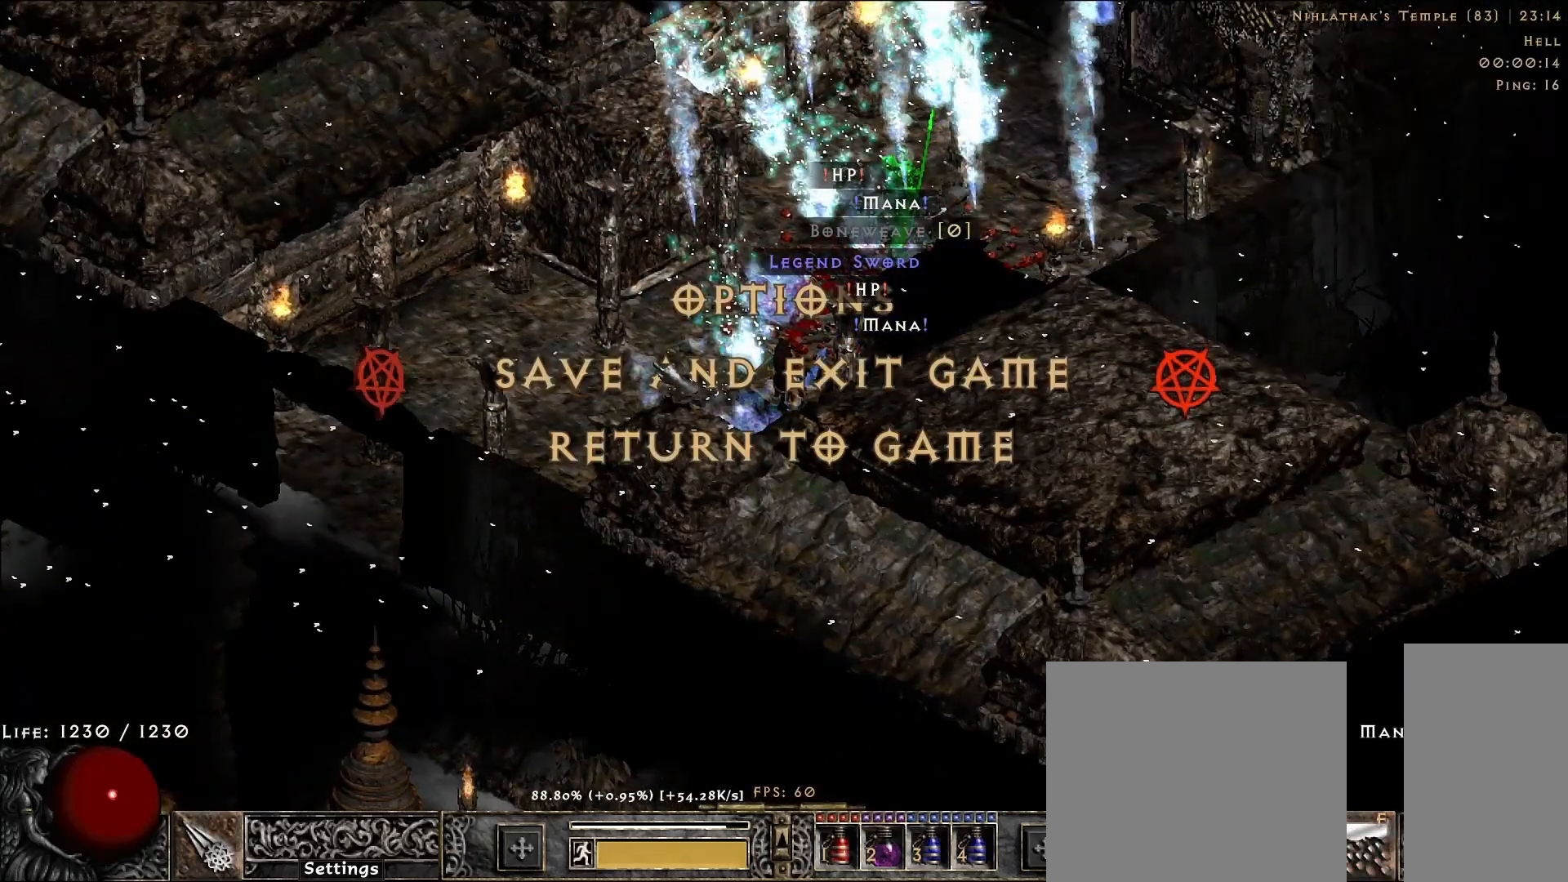
{"keys": [], "mouse": [], "events": [[67, "mouse_left", "up"]]}